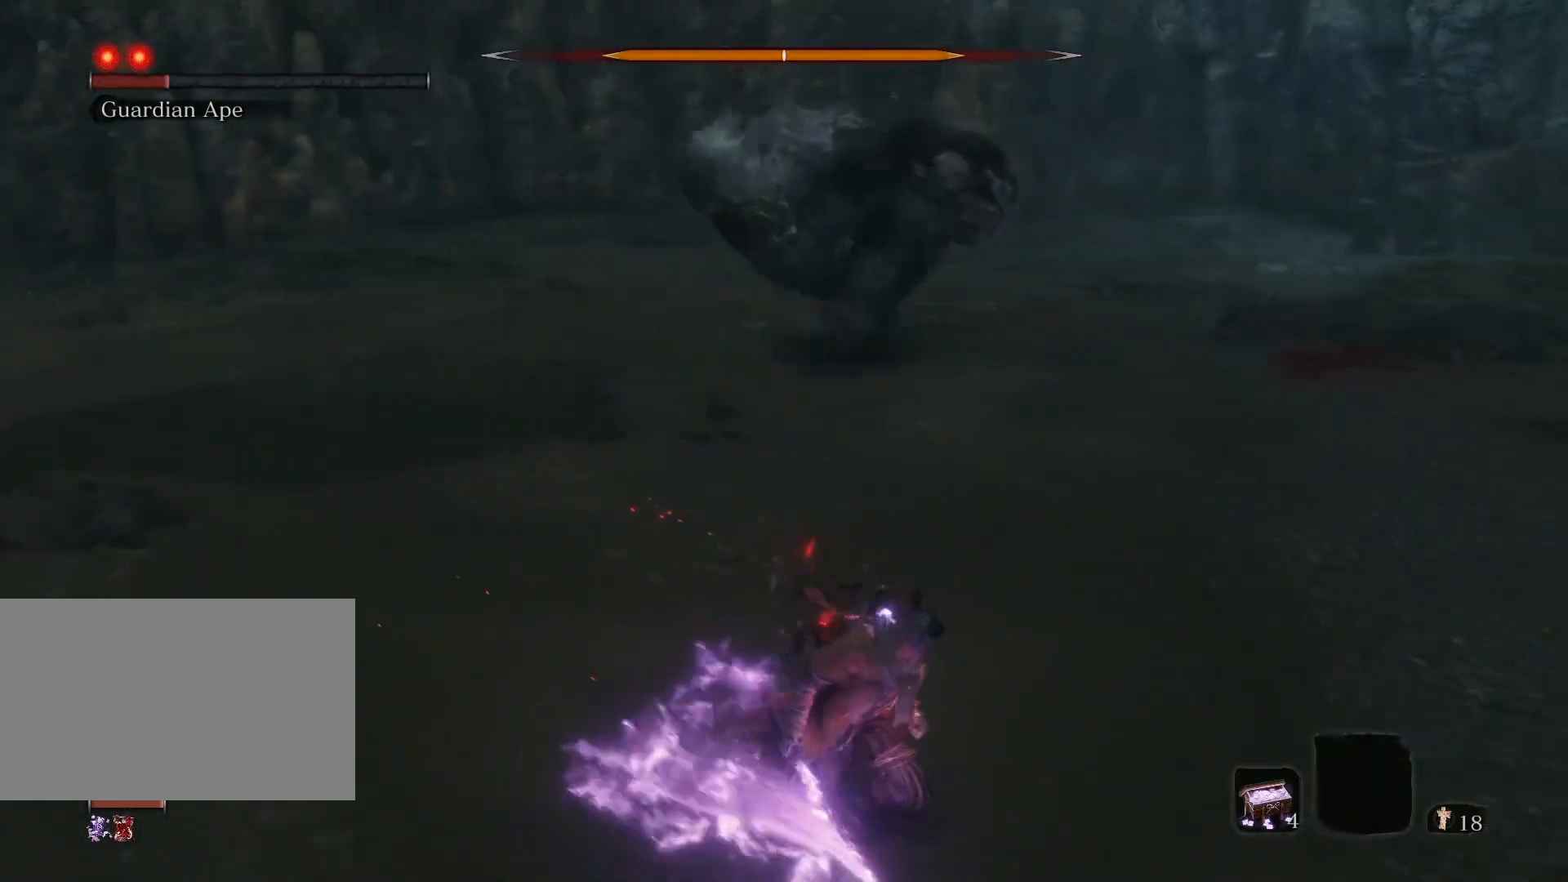
Gameplay with keyboard and mouse; each line is a JSON object with the keys and mouse buttons held at the frame after it. "events" lists presses ("down") and releases ("up") of "1", "2", "3", "4", "5", "a", "alt", "c", "caps_lock", "ctrl", "d", "e", "f", "g", "q", "r", "s", "shift", "space", "t", "tab", "v", "w", "x", "z", "mouse_left", "mouse_wheel" and "mouse_right" between this image and that frame as [ms after this image, input, new state], when the widget could be followed in between. "mouse_left", "mouse_wheel", "mouse_right" = the "left", "wheel", "right" buttons of the "mouse" list. No other keys are recorded. "wheel" means that the mouse wheel is clicked or scrolled. Not read: mouse_move.
{"keys": ["d", "s"], "mouse": [], "events": []}
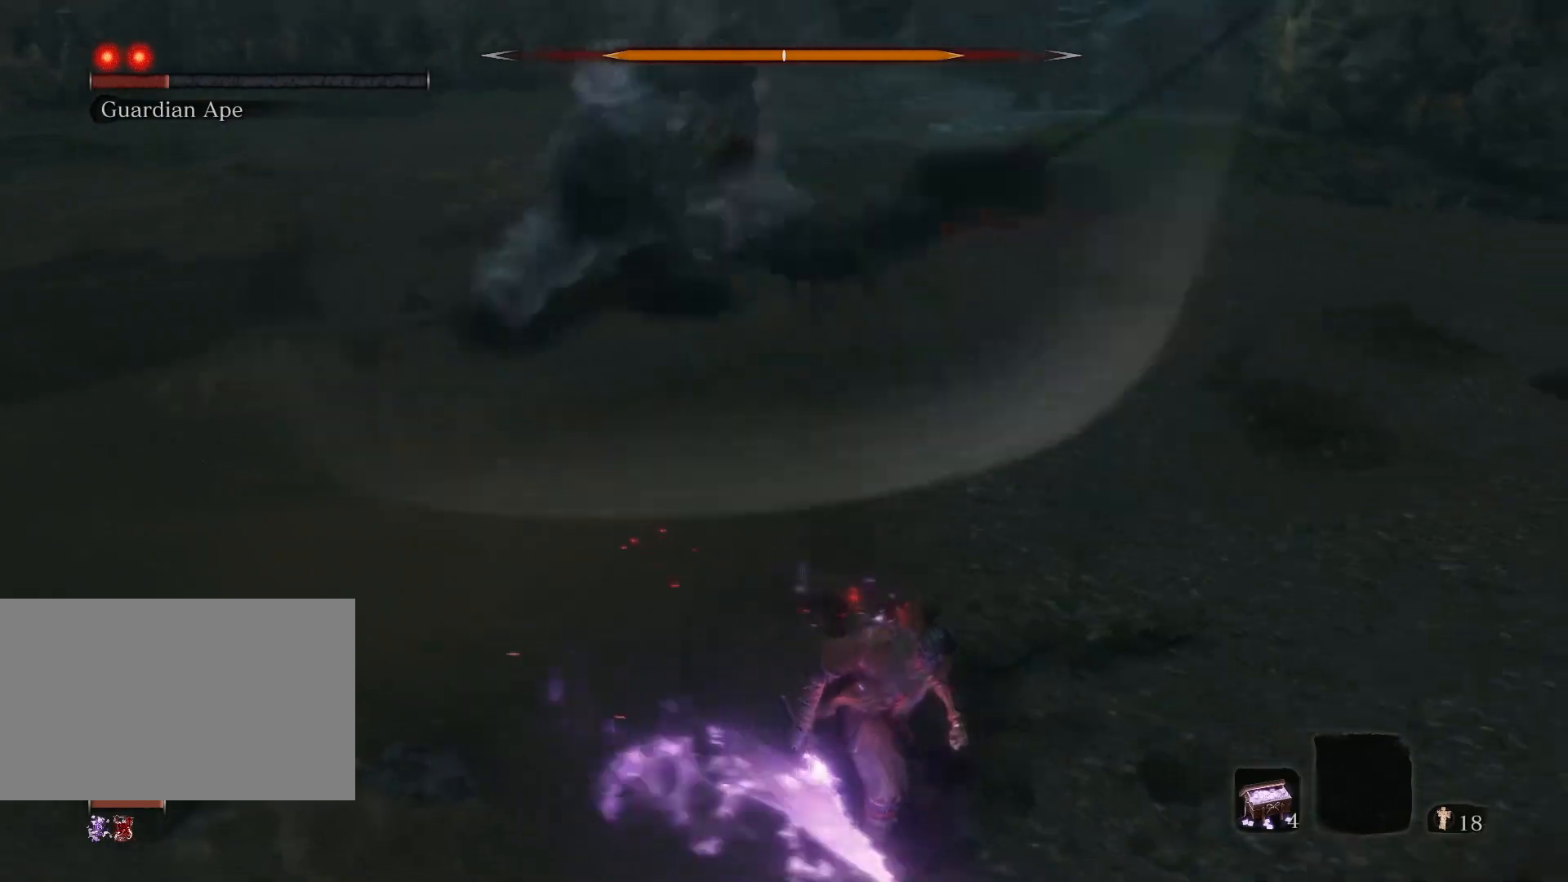
{"keys": ["d", "s"], "mouse": [], "events": []}
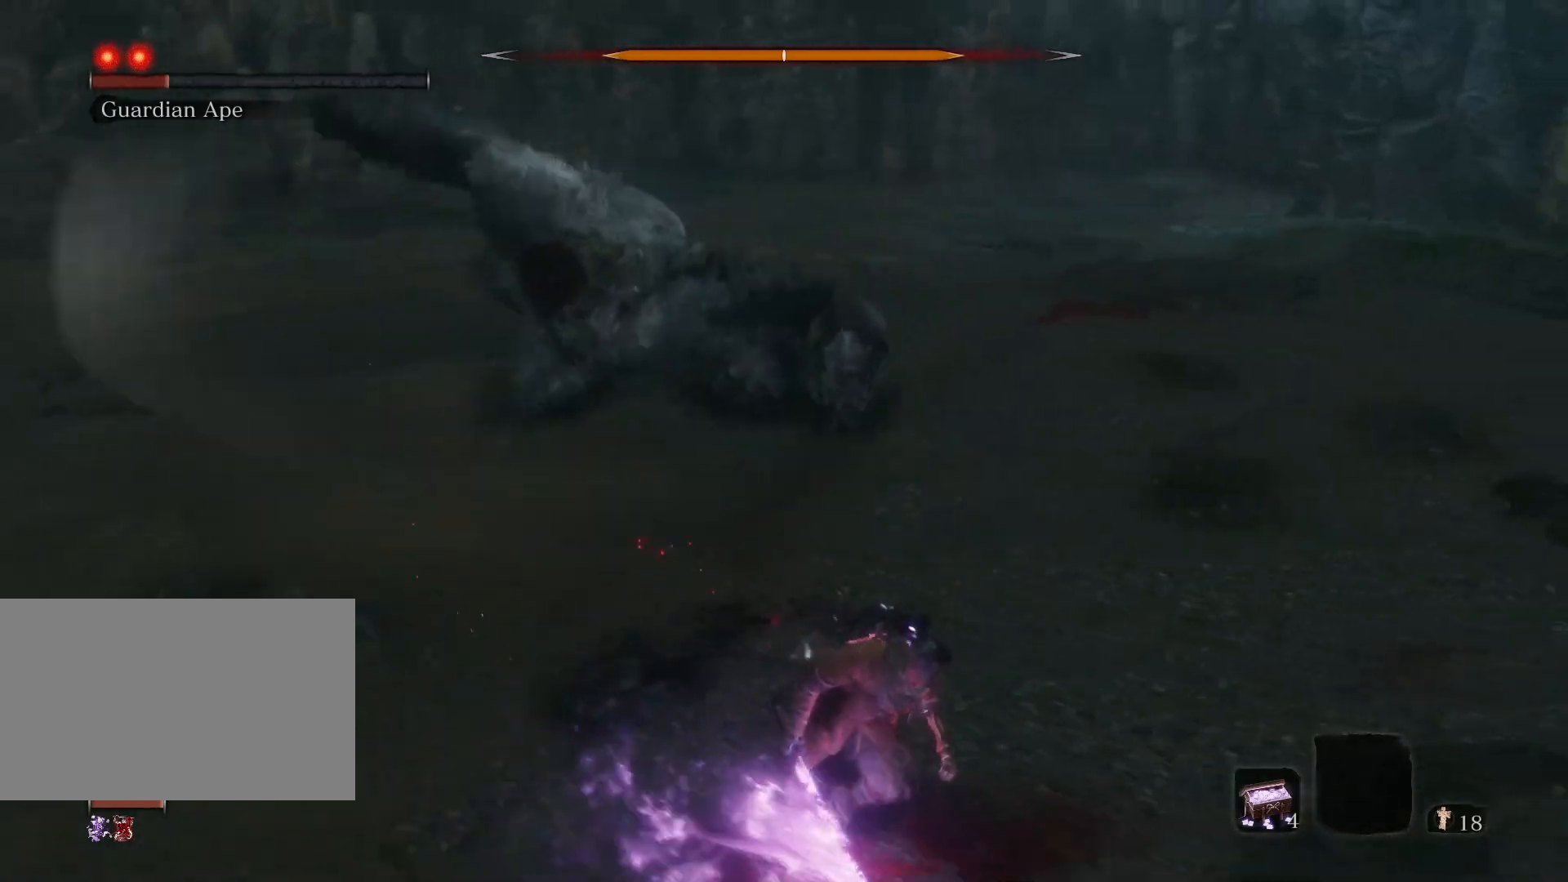
{"keys": ["d"], "mouse": [], "events": [[433, "s", "up"]]}
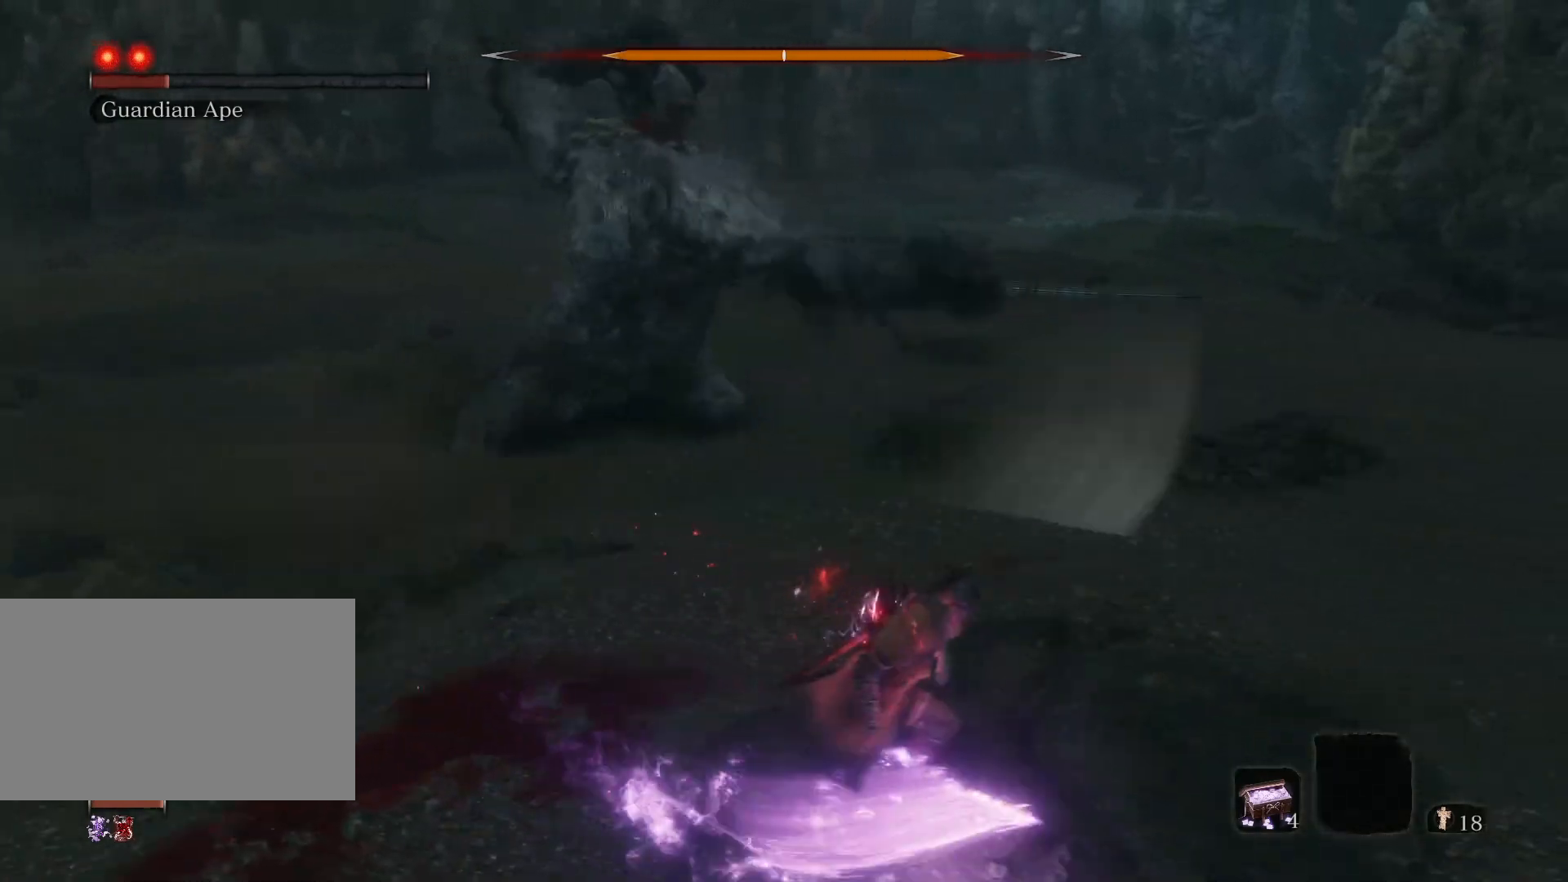
{"keys": ["d"], "mouse": [], "events": [[17, "w", "down"], [117, "d", "up"], [317, "d", "down"], [450, "w", "up"]]}
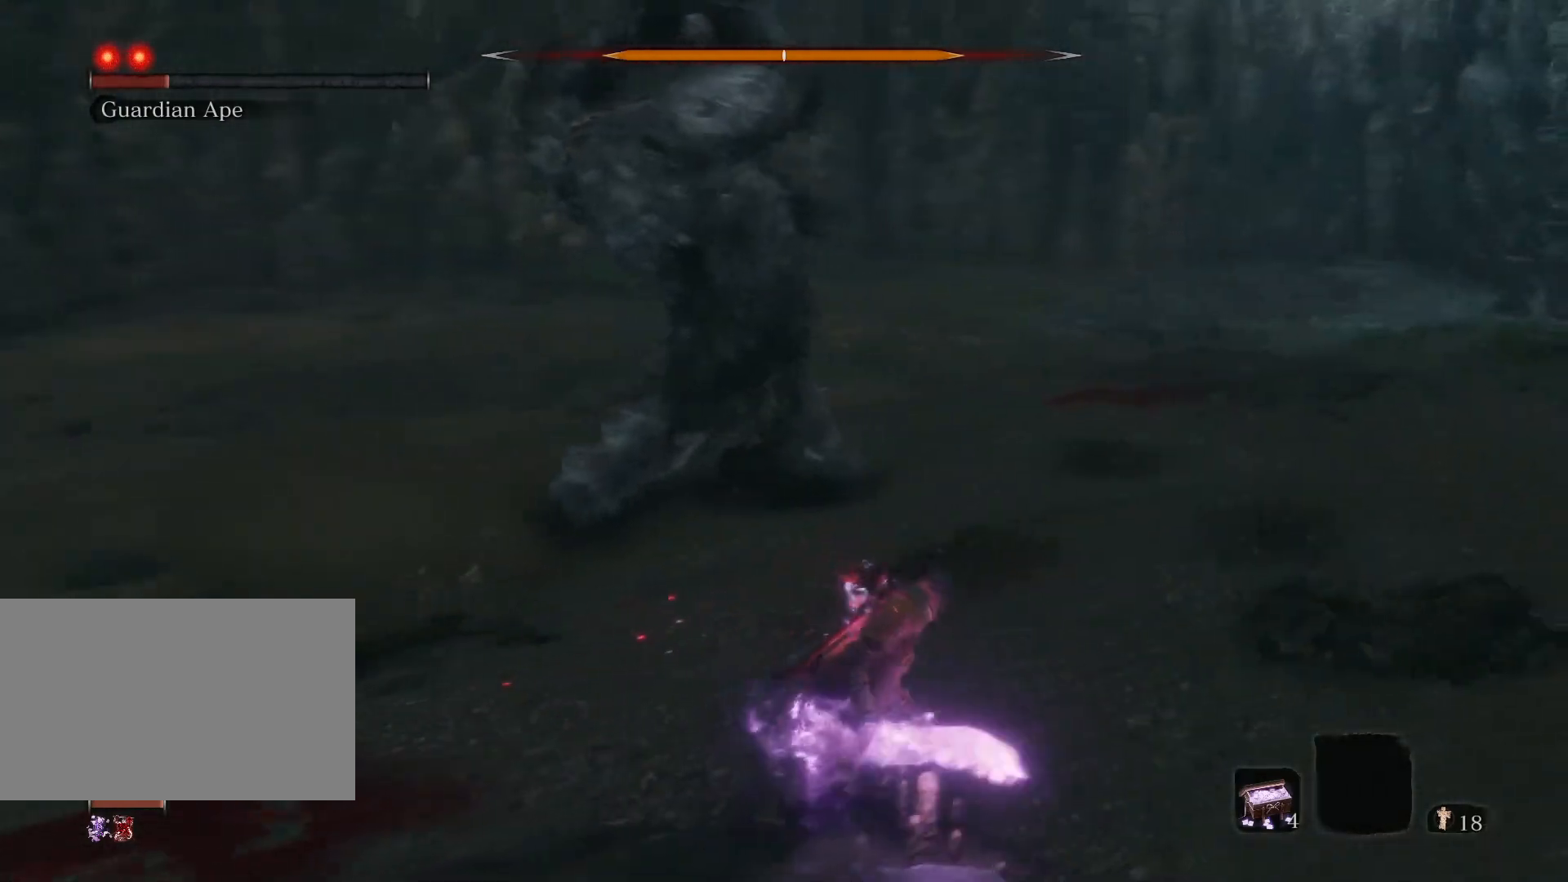
{"keys": ["d", "w"], "mouse": [], "events": [[133, "w", "down"]]}
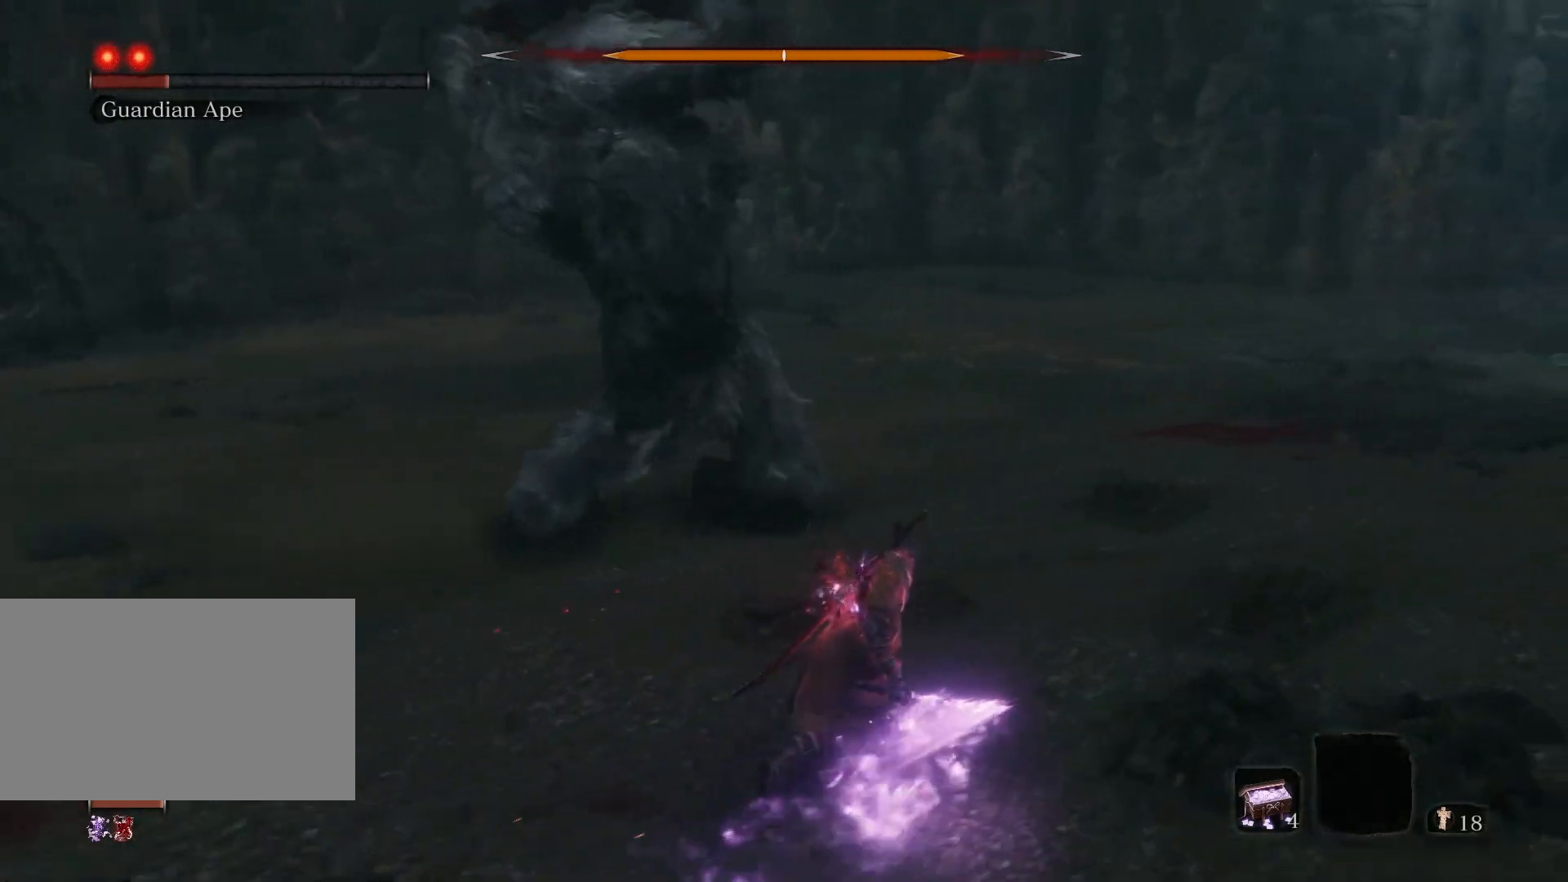
{"keys": ["d", "s"], "mouse": [], "events": [[150, "w", "up"], [283, "s", "down"]]}
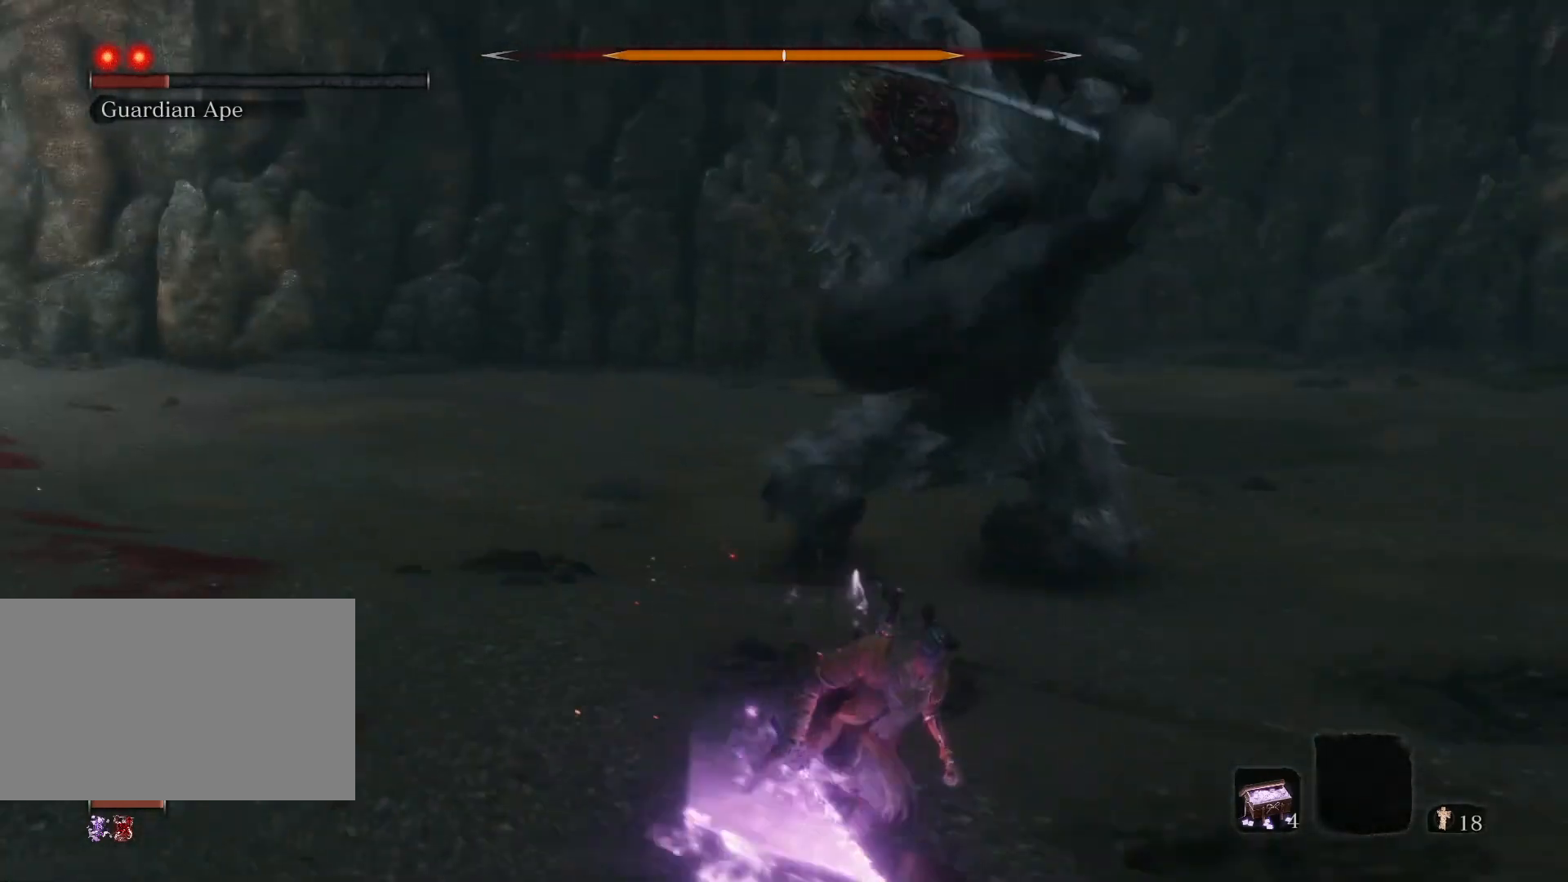
{"keys": ["d", "s"], "mouse": [], "events": []}
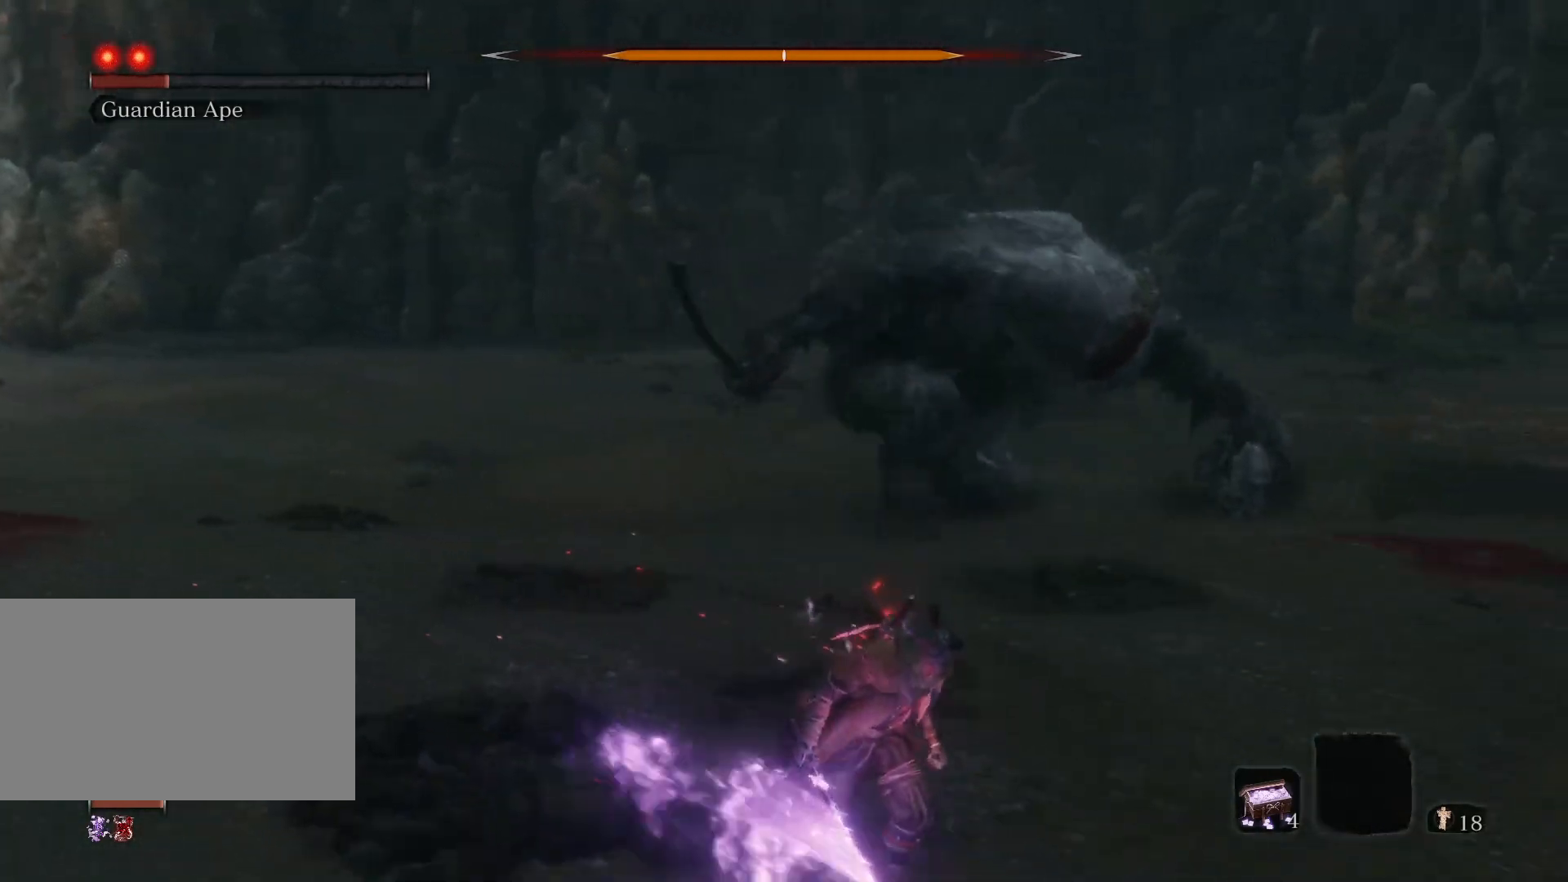
{"keys": ["a", "s"], "mouse": [], "events": [[50, "d", "up"], [183, "a", "down"]]}
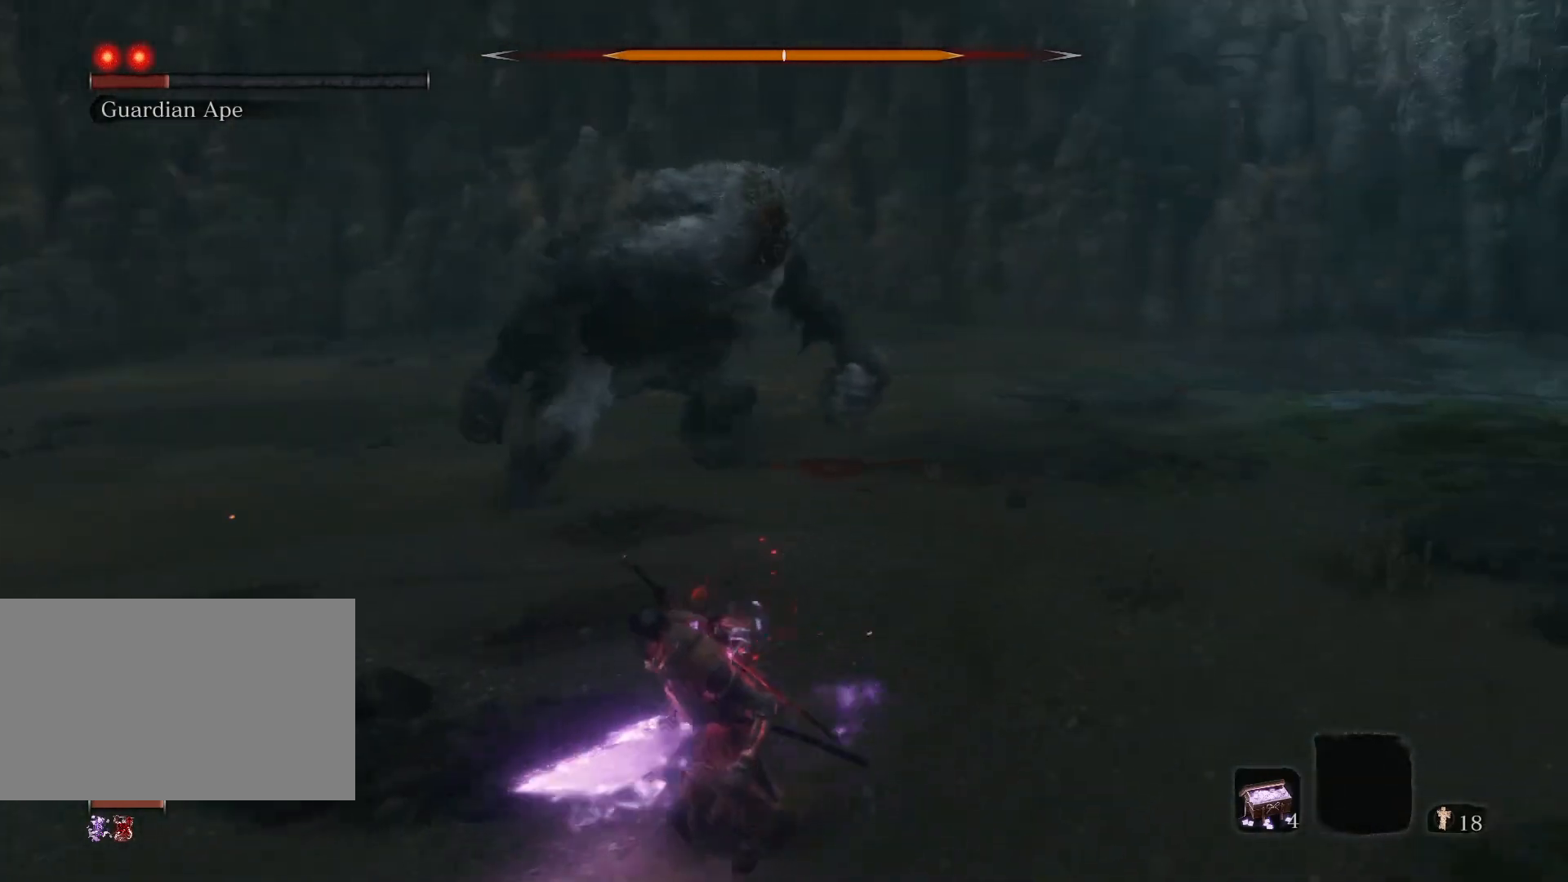
{"keys": ["a", "s"], "mouse": [], "events": []}
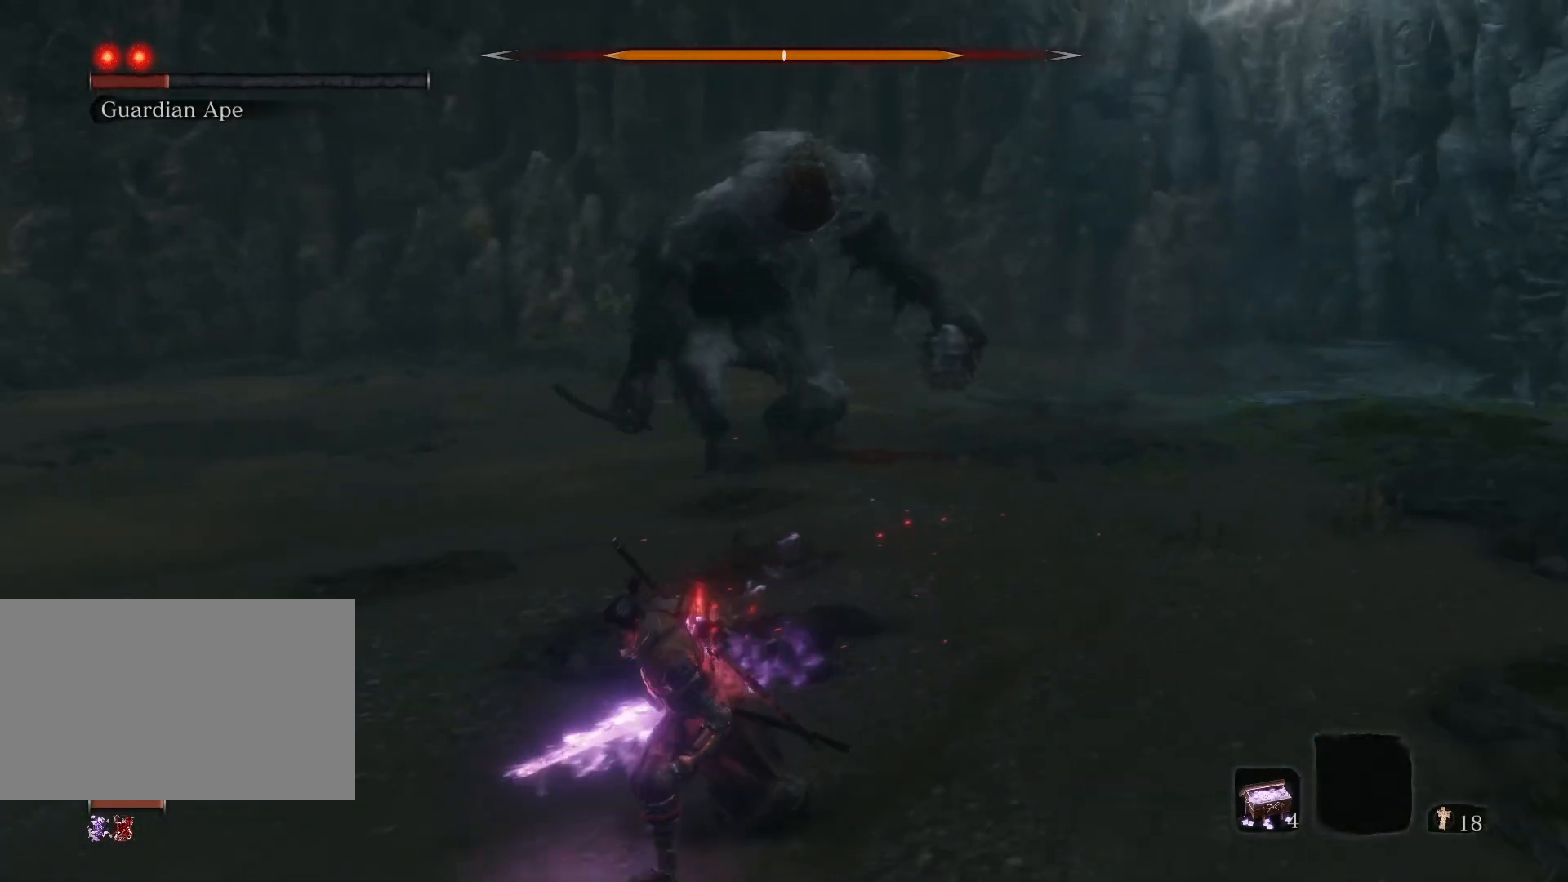
{"keys": ["a", "s"], "mouse": [], "events": []}
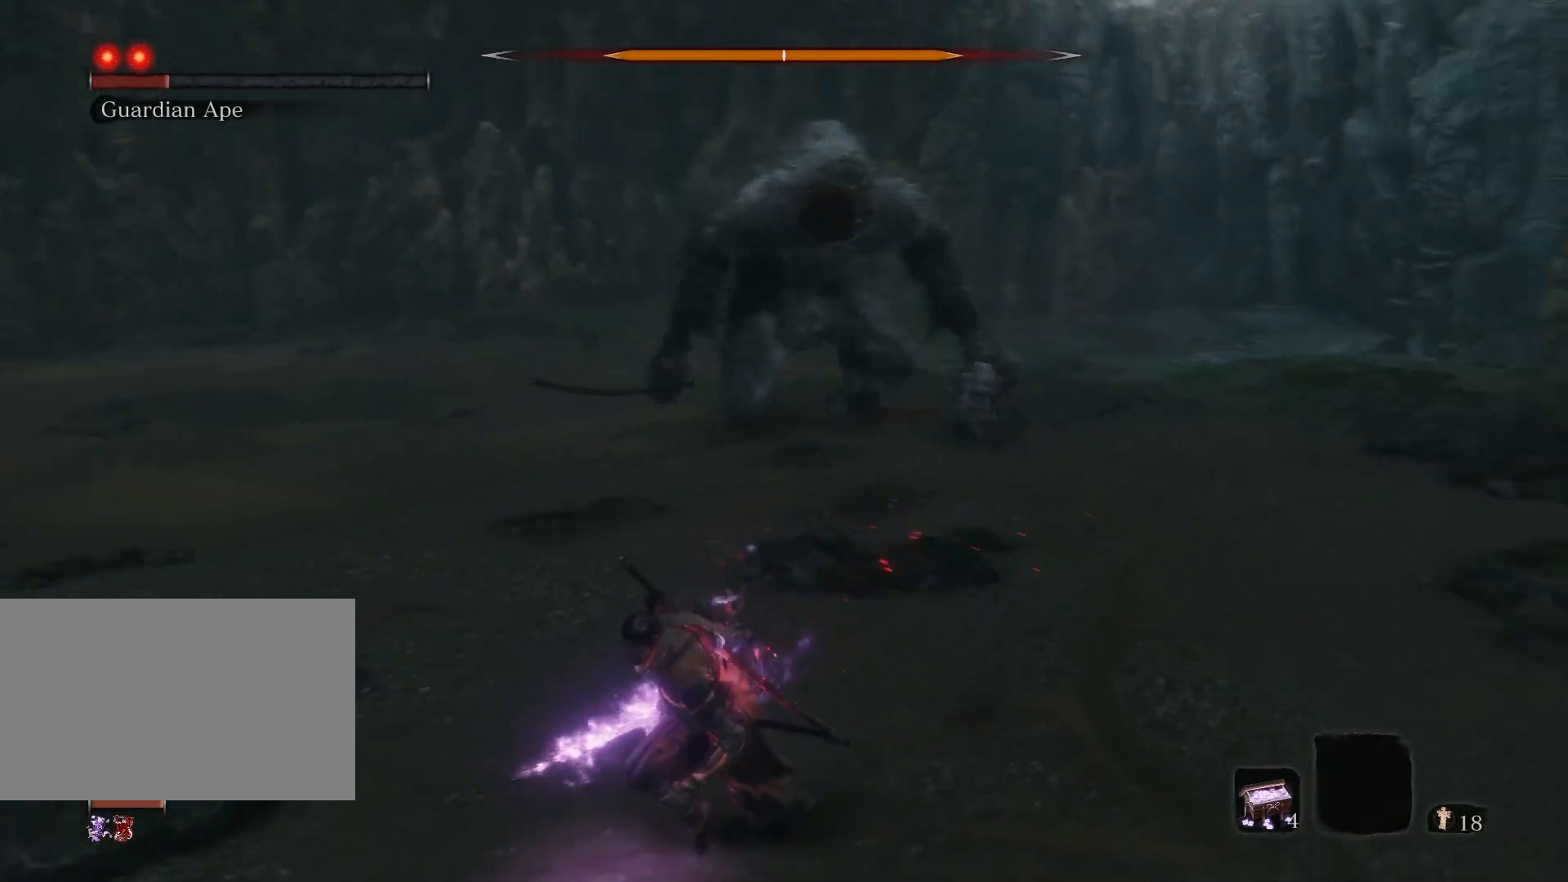
{"keys": ["a"], "mouse": [], "events": [[183, "s", "up"]]}
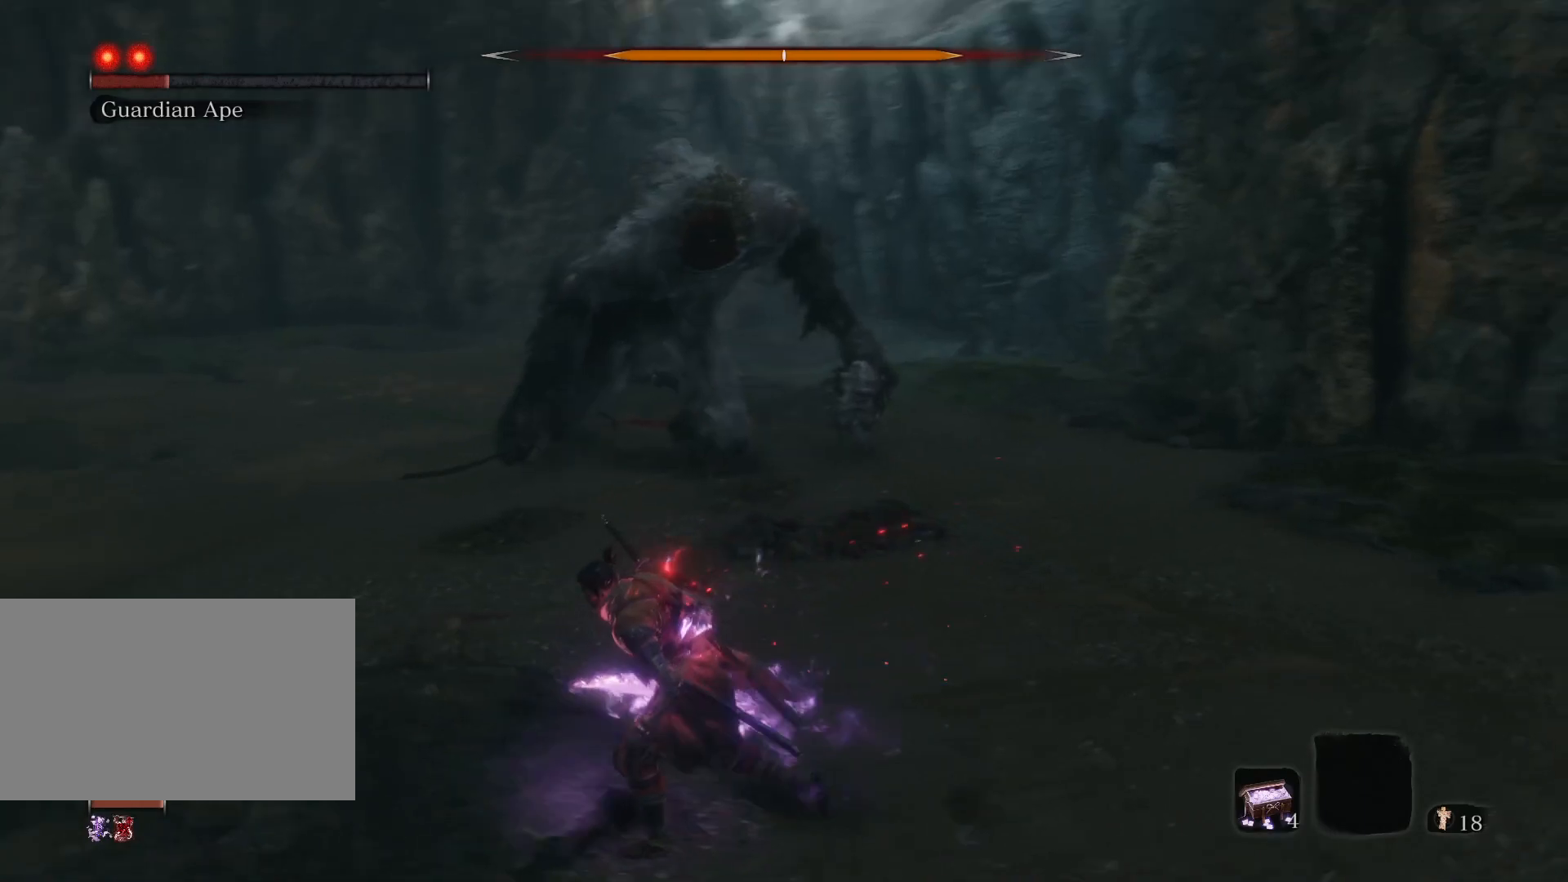
{"keys": ["a", "s"], "mouse": [], "events": [[200, "s", "down"]]}
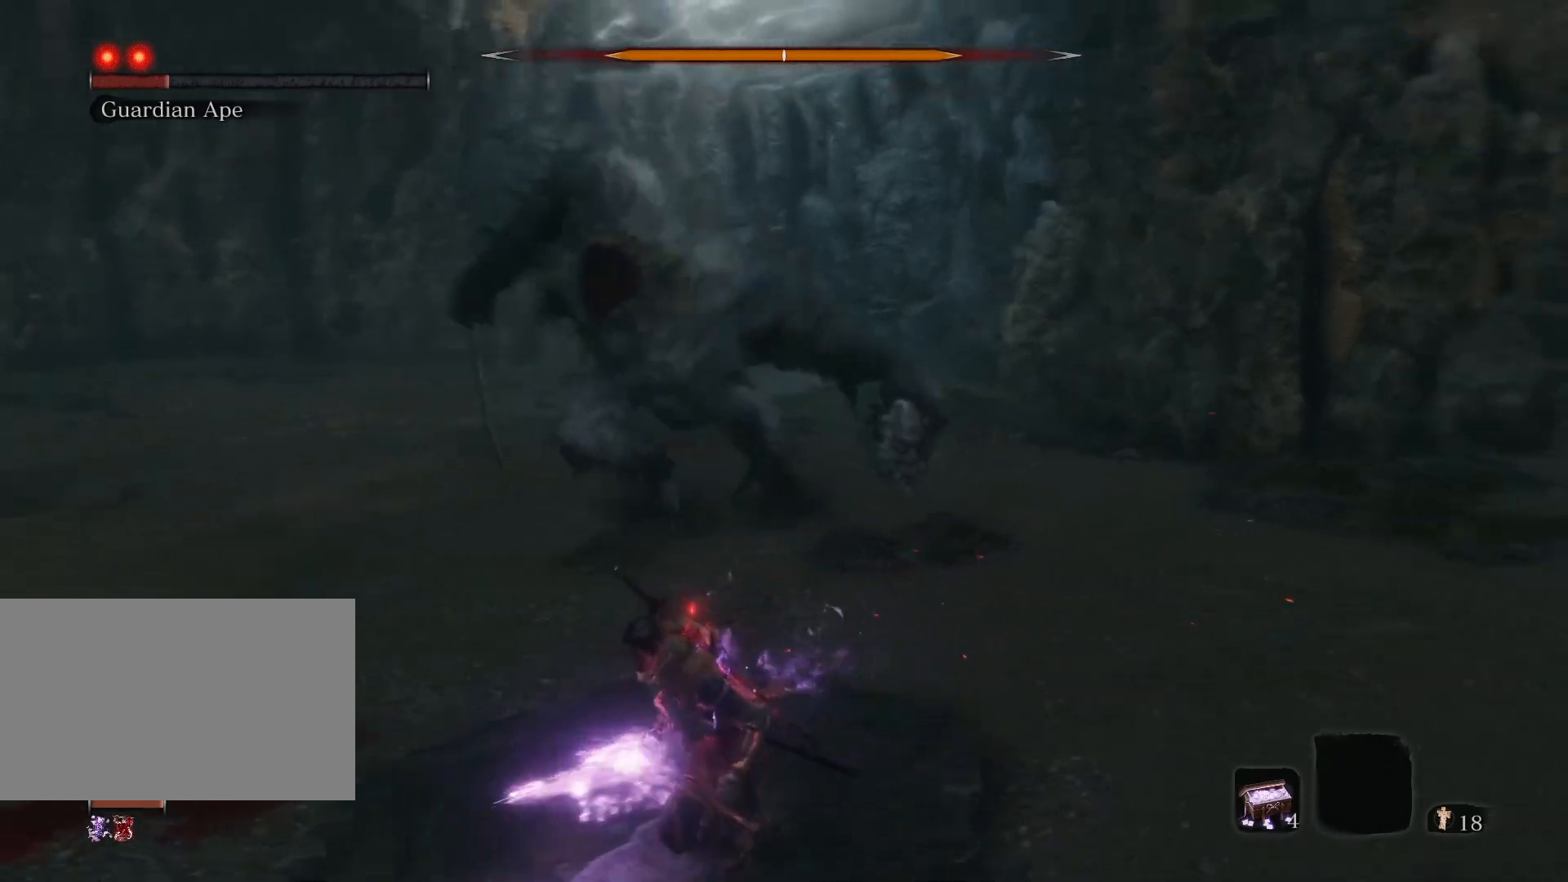
{"keys": ["a", "s"], "mouse": [], "events": []}
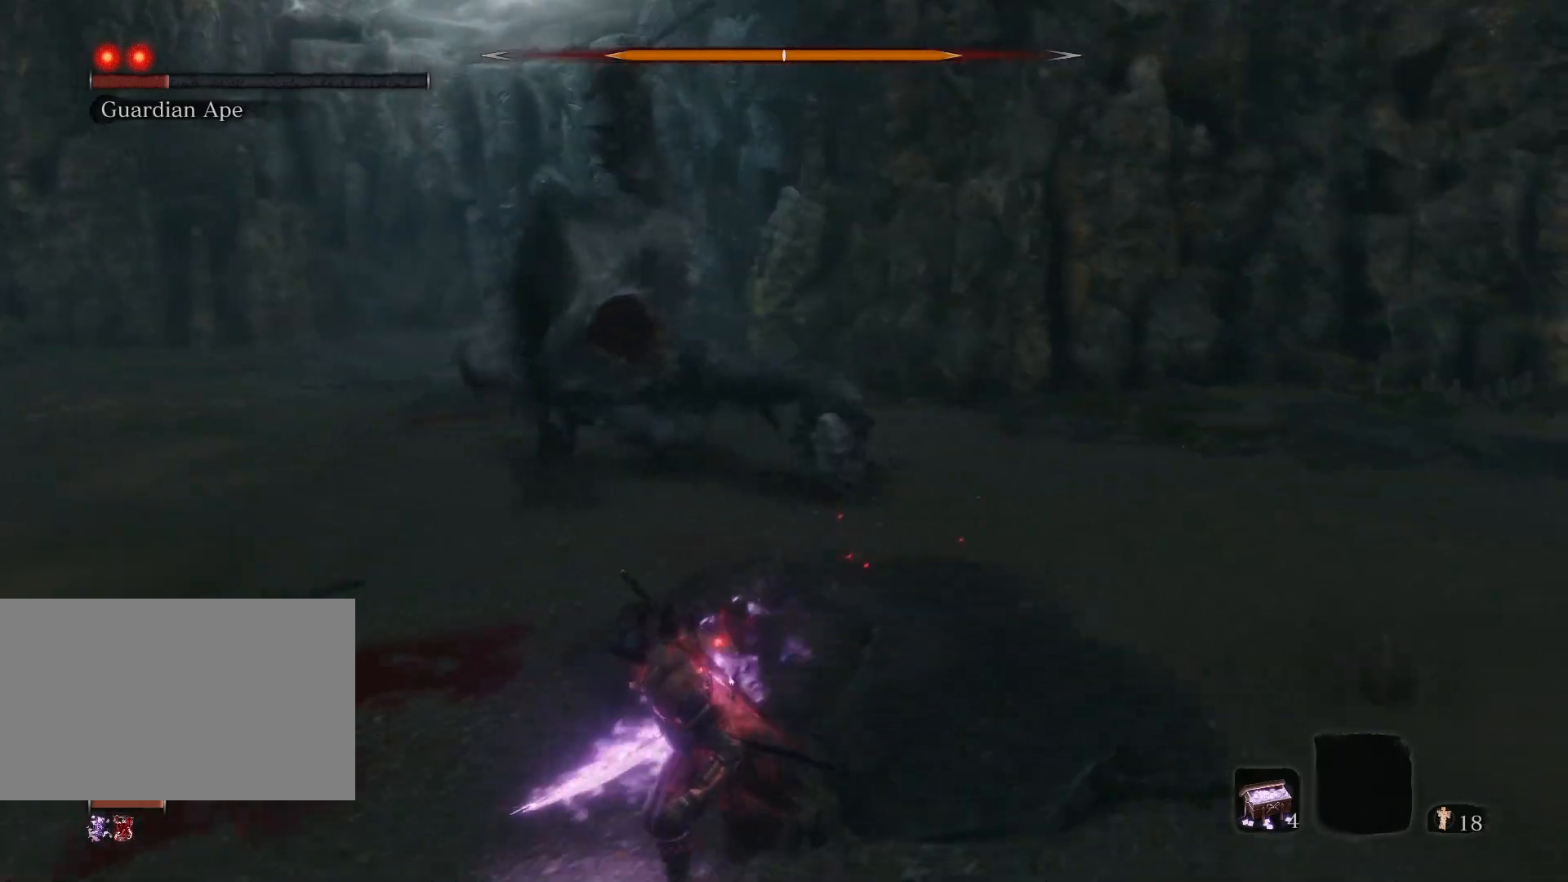
{"keys": ["a", "s"], "mouse": [], "events": [[33, "s", "up"], [217, "s", "down"]]}
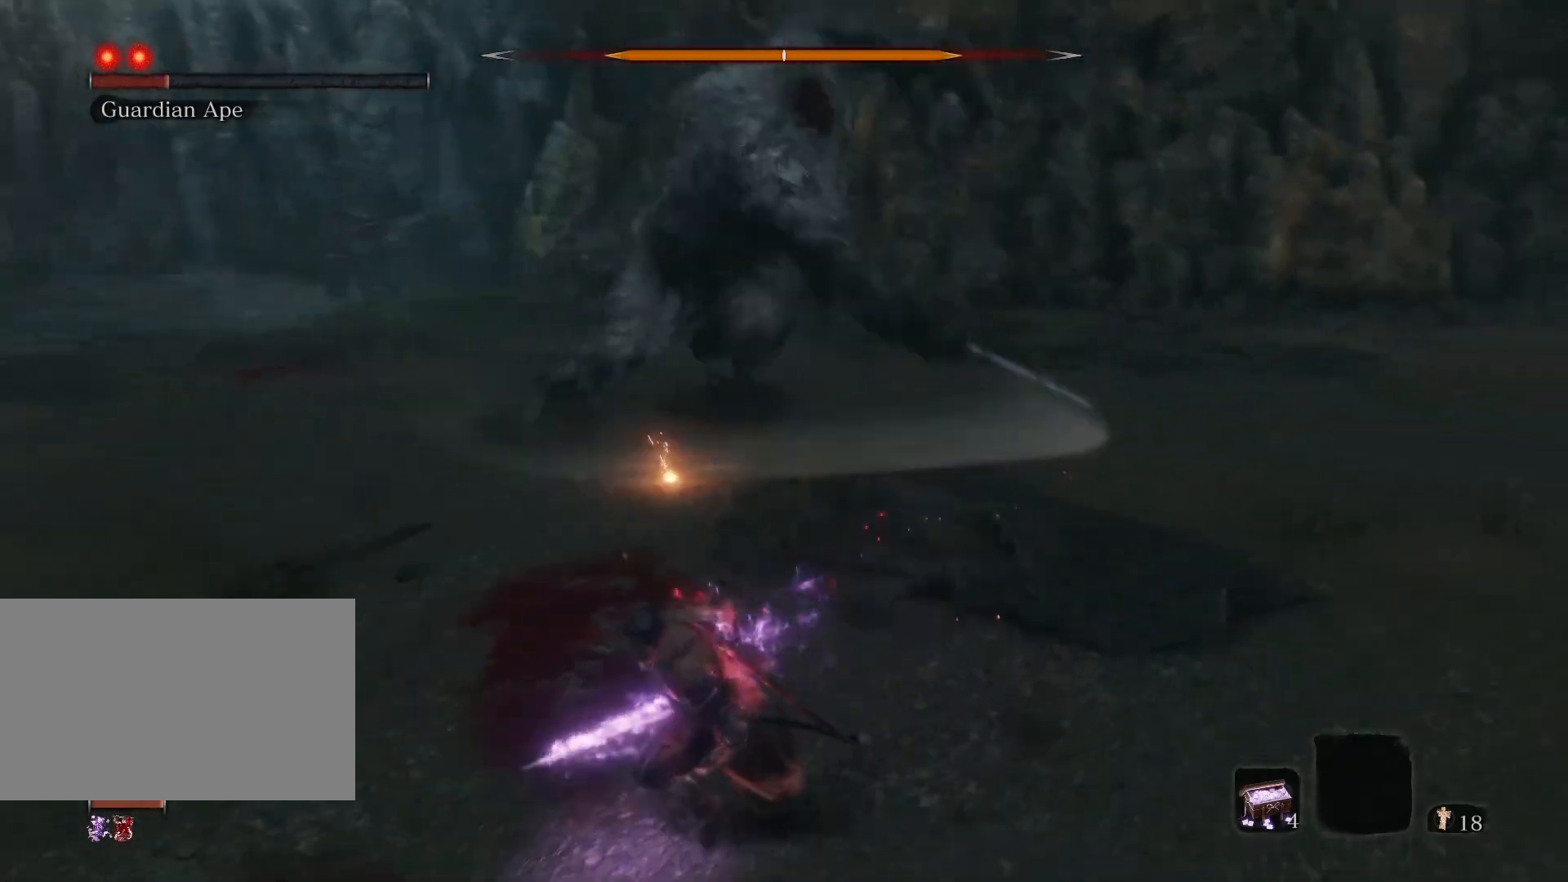
{"keys": ["a", "s"], "mouse": [], "events": []}
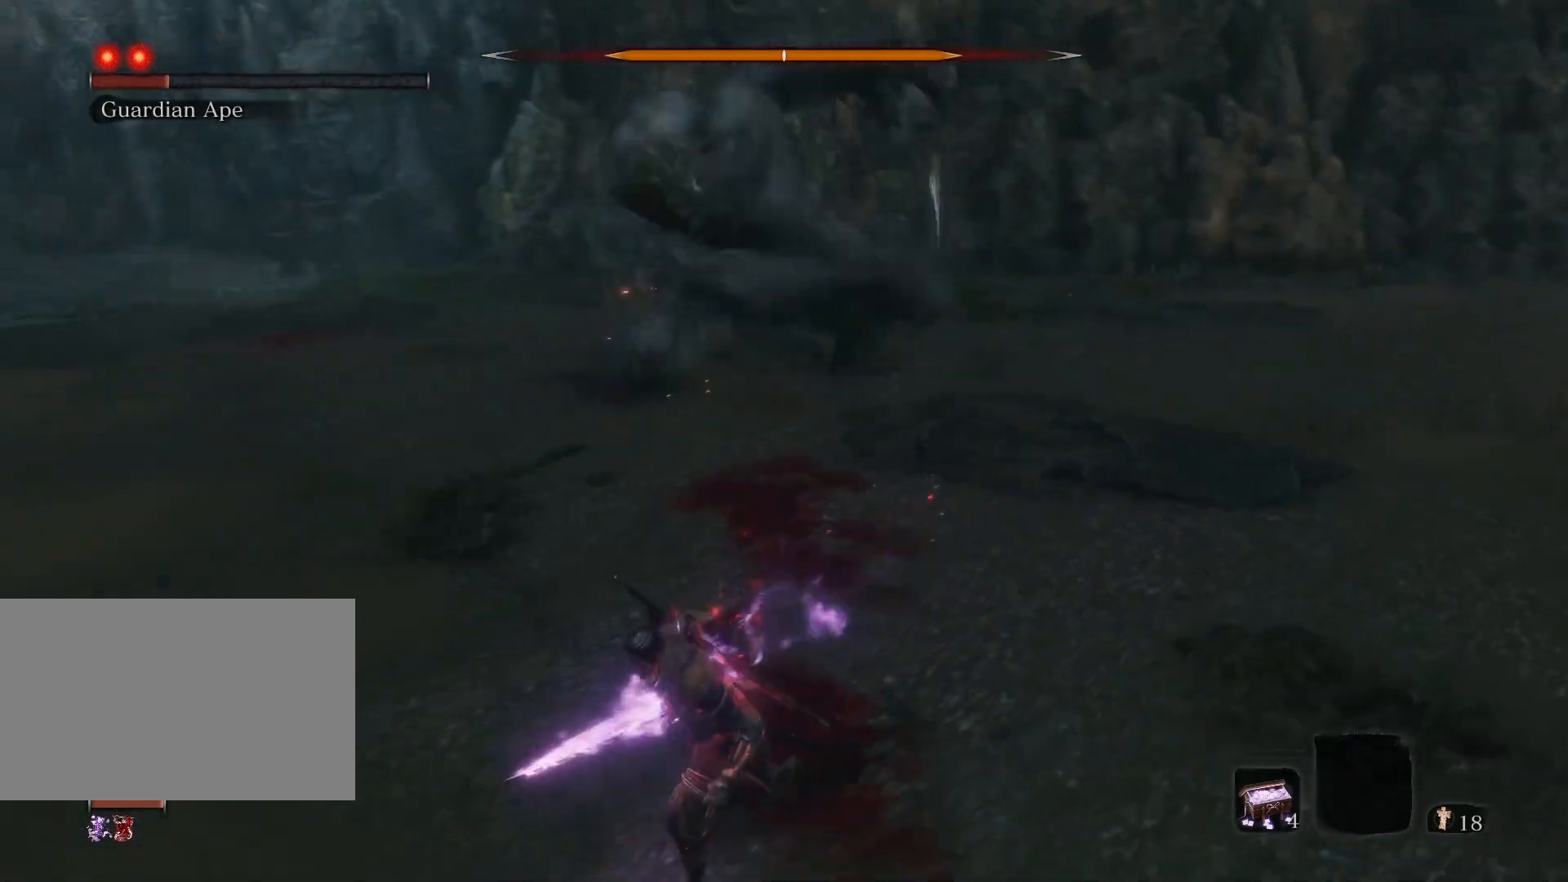
{"keys": ["w"], "mouse": [], "events": [[83, "s", "up"], [267, "w", "down"], [300, "a", "up"]]}
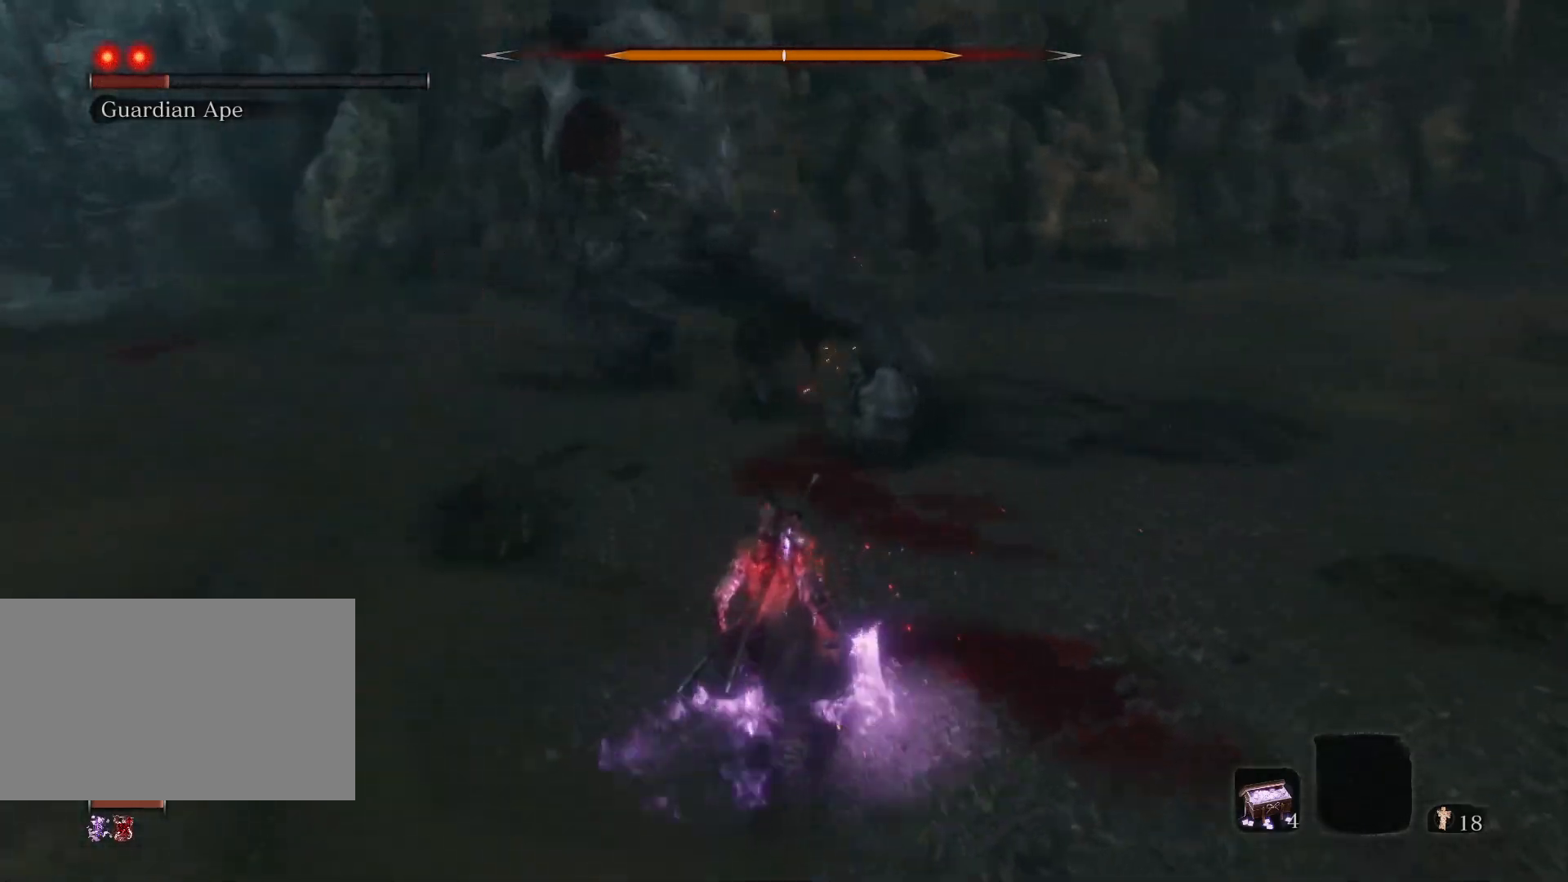
{"keys": ["a", "s"], "mouse": [], "events": [[183, "a", "down"], [283, "w", "up"], [367, "s", "down"]]}
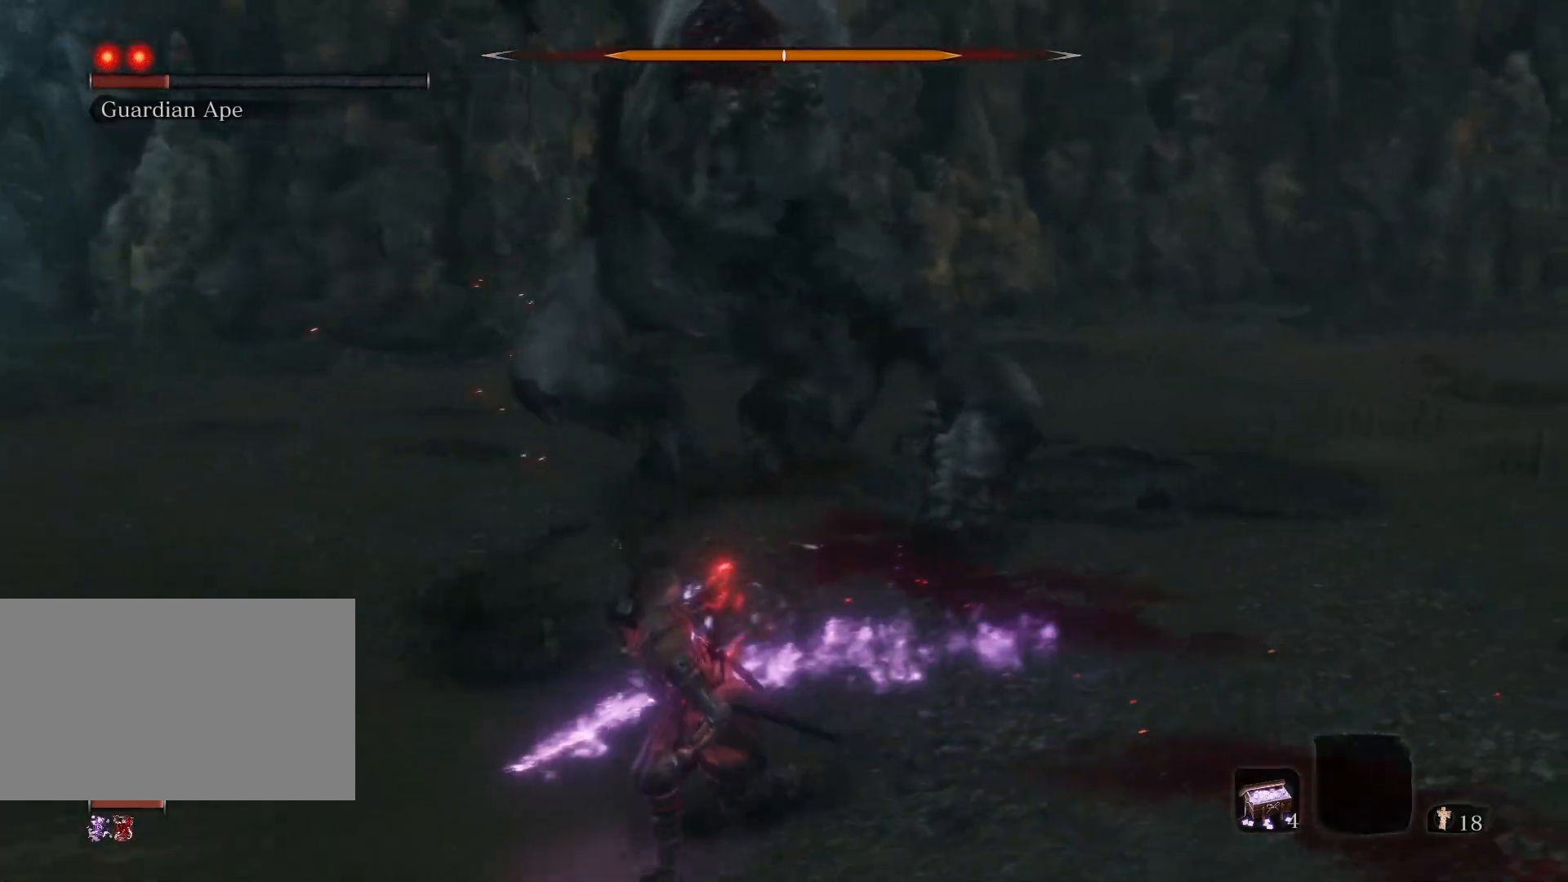
{"keys": ["a", "s"], "mouse": [], "events": [[383, "a", "up"], [483, "a", "down"]]}
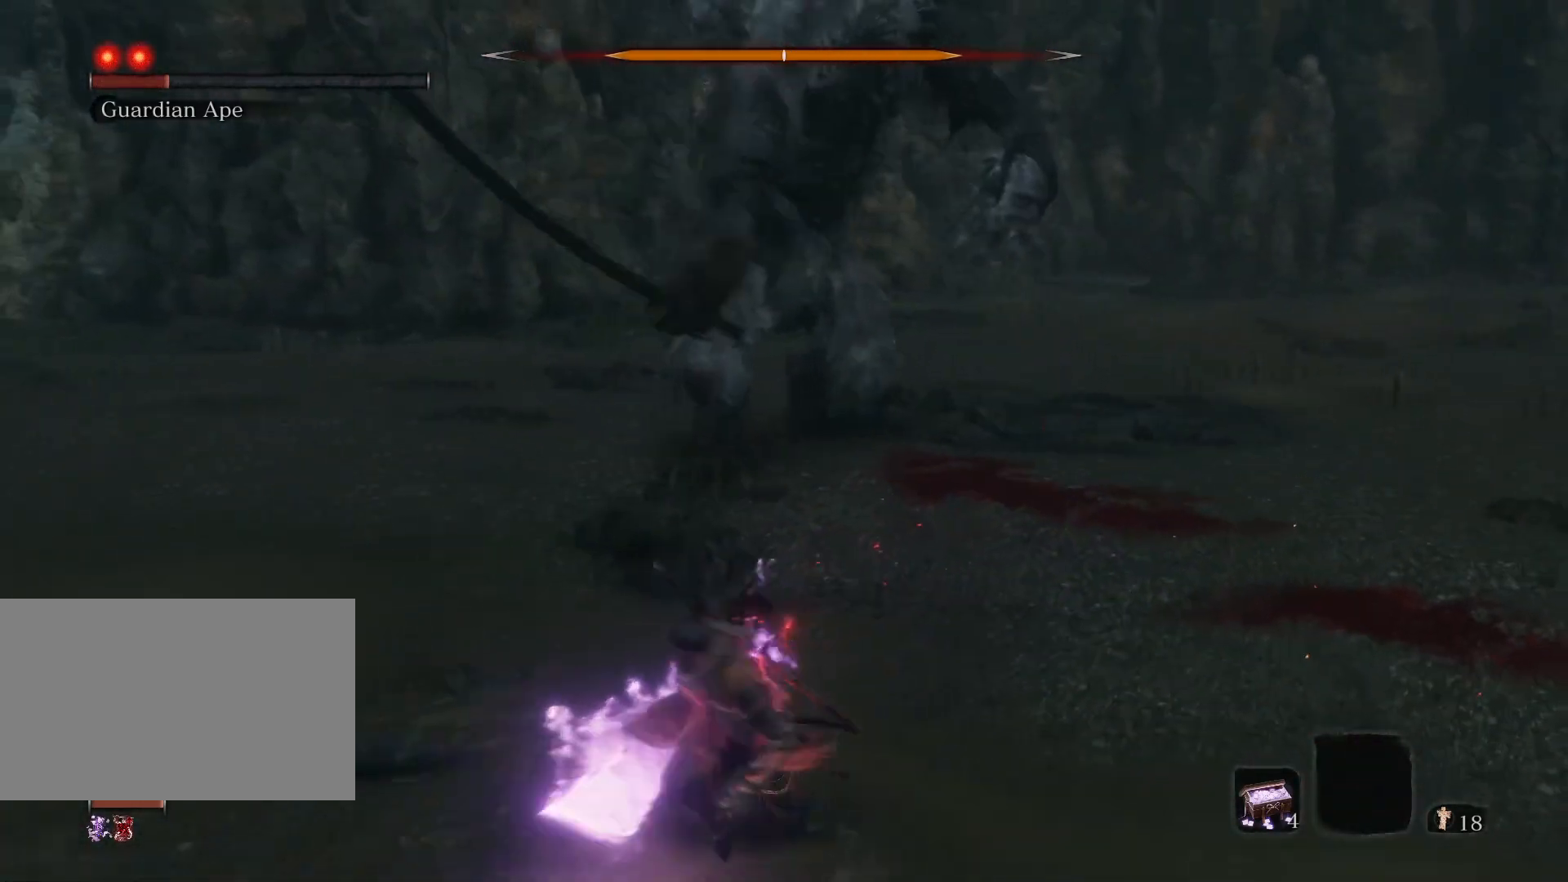
{"keys": ["s"], "mouse": [], "events": [[117, "a", "up"]]}
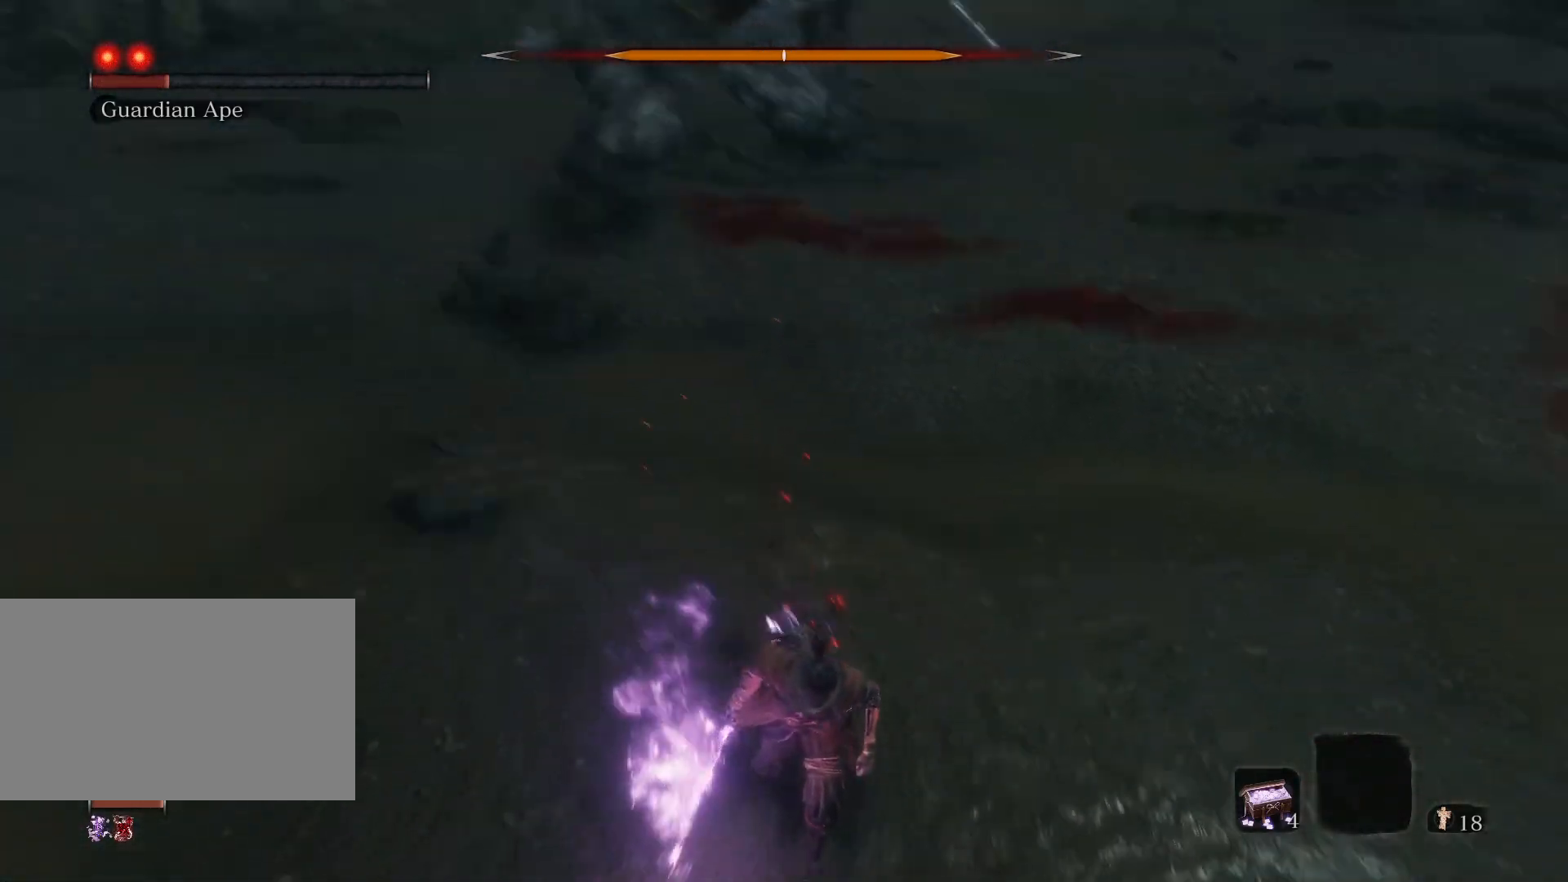
{"keys": ["s"], "mouse": [], "events": []}
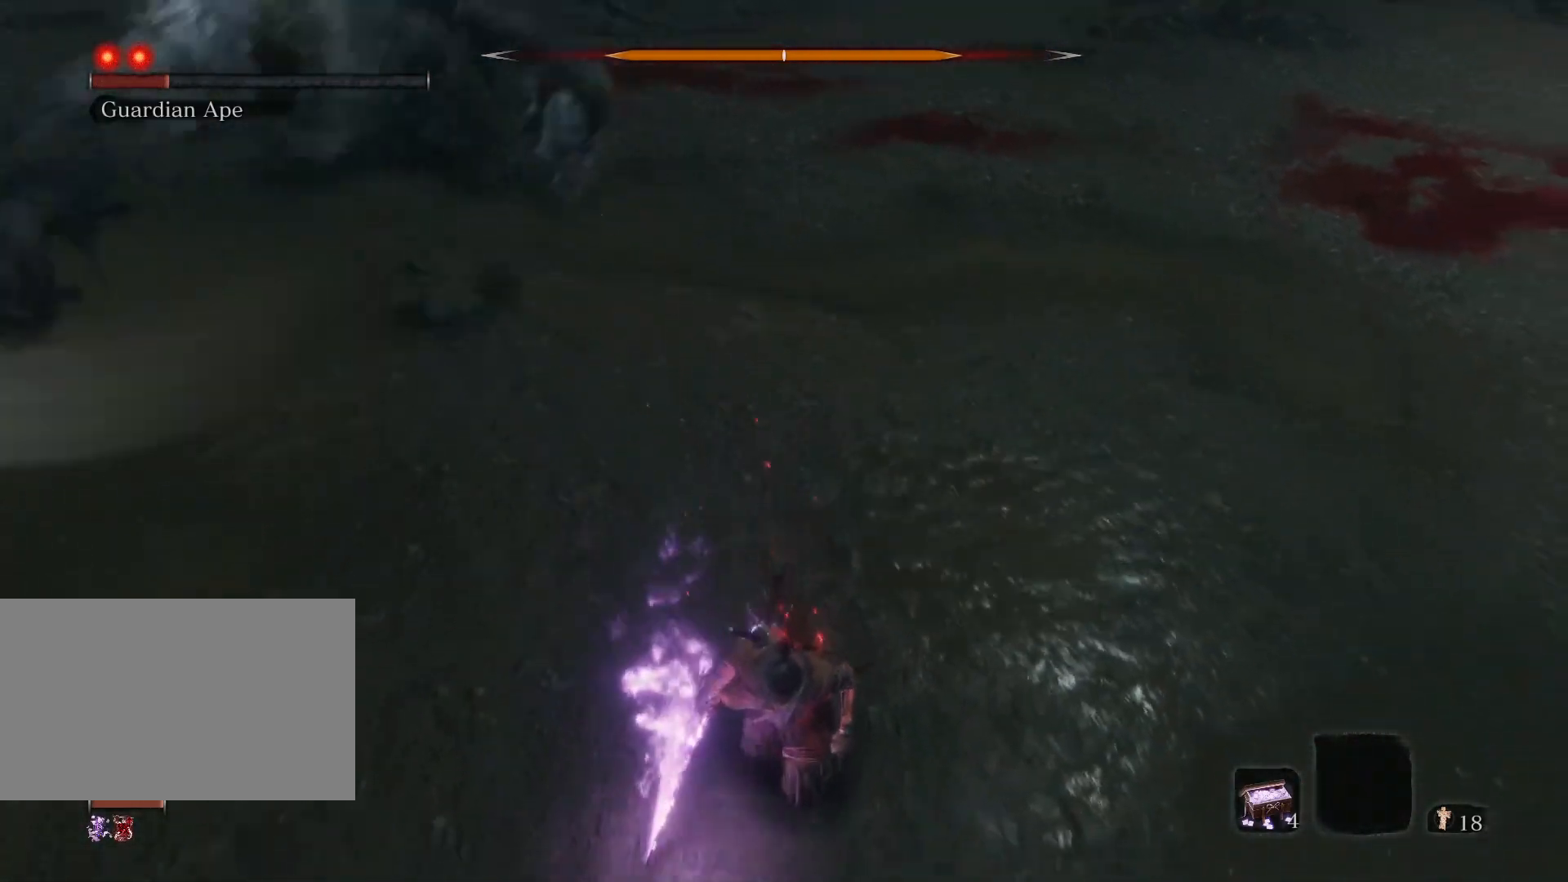
{"keys": ["s"], "mouse": [], "events": []}
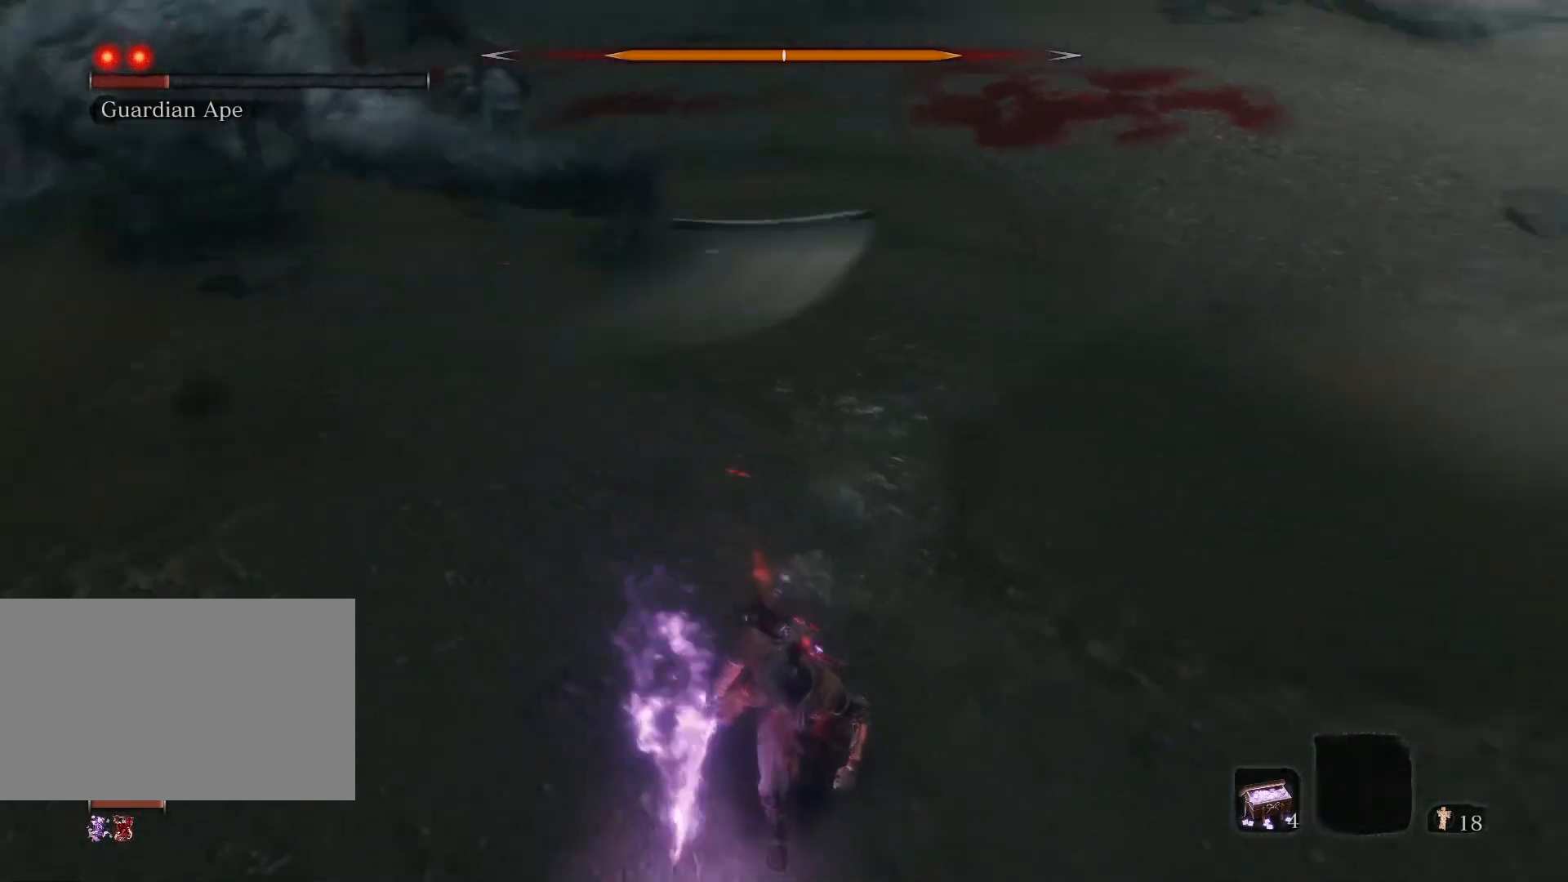
{"keys": ["s"], "mouse": [], "events": []}
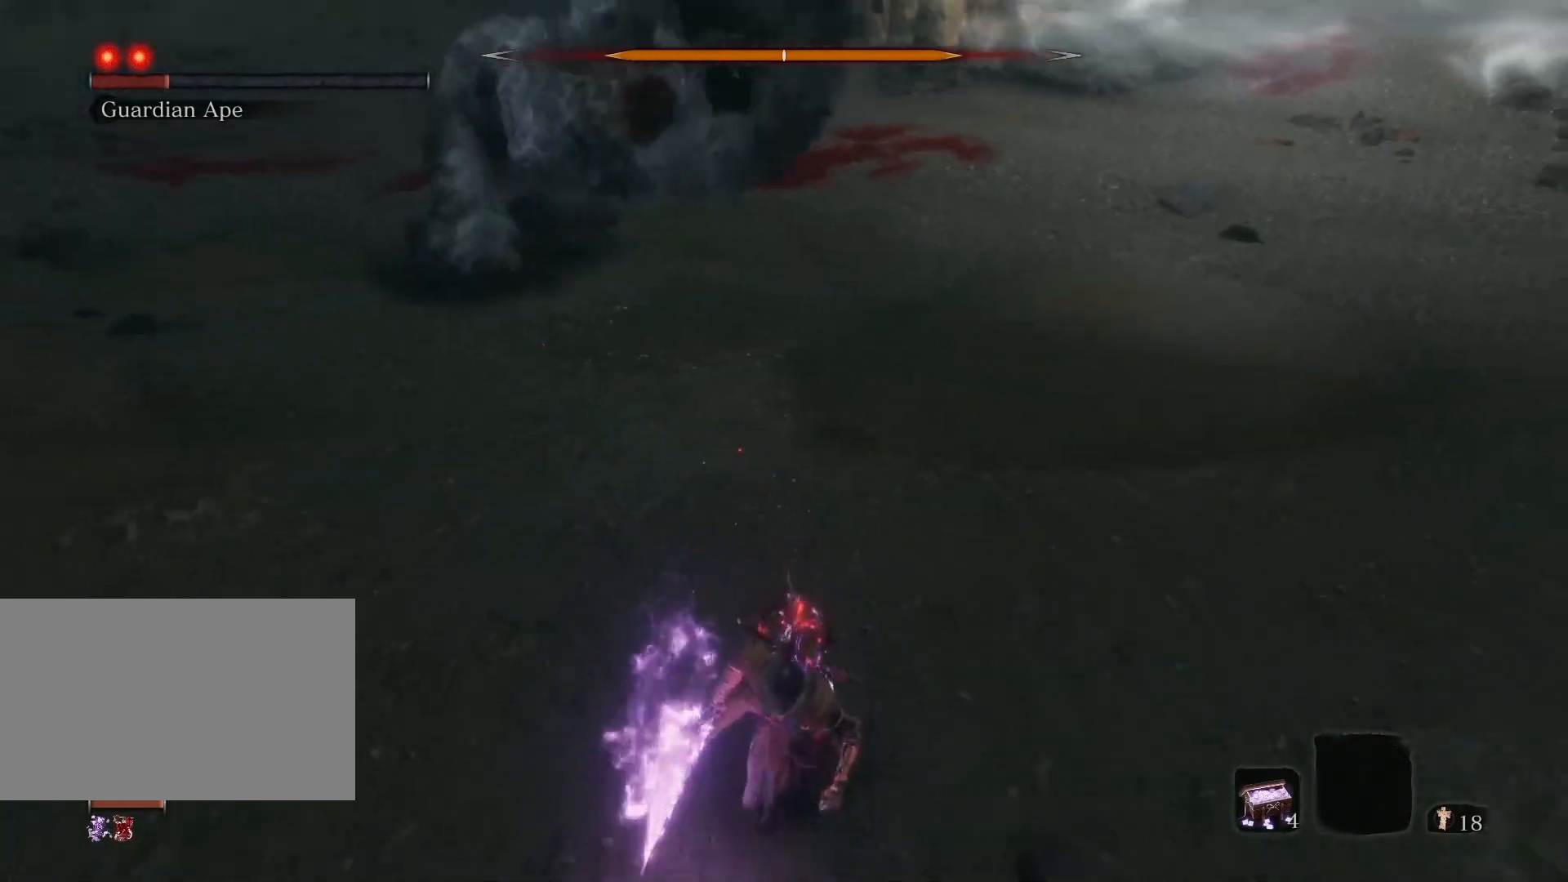
{"keys": ["s"], "mouse": [], "events": [[50, "a", "down"], [133, "a", "up"]]}
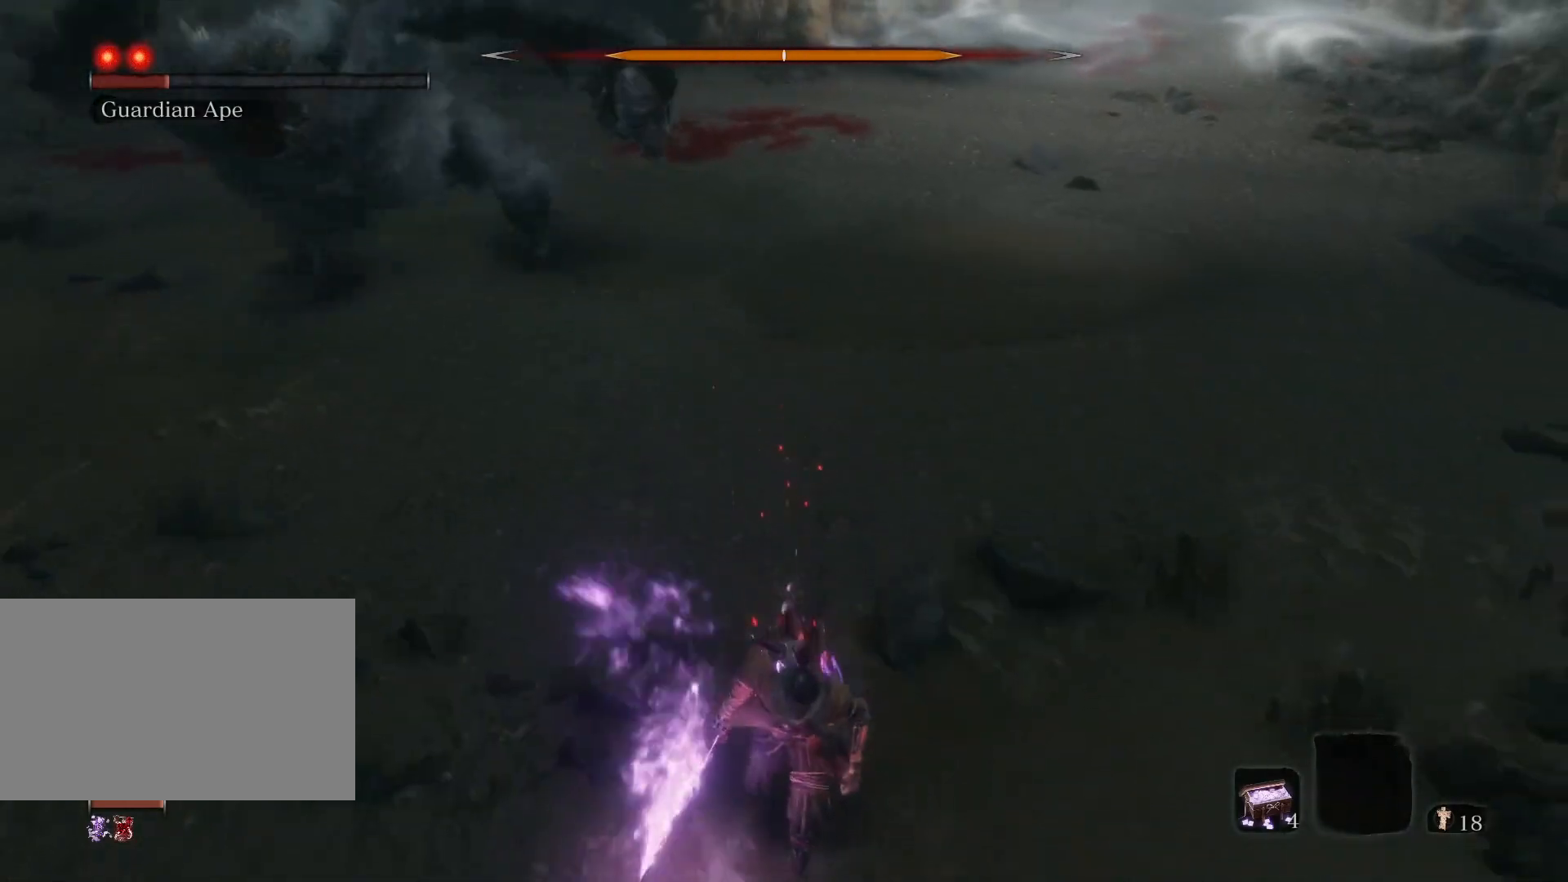
{"keys": ["s"], "mouse": [], "events": []}
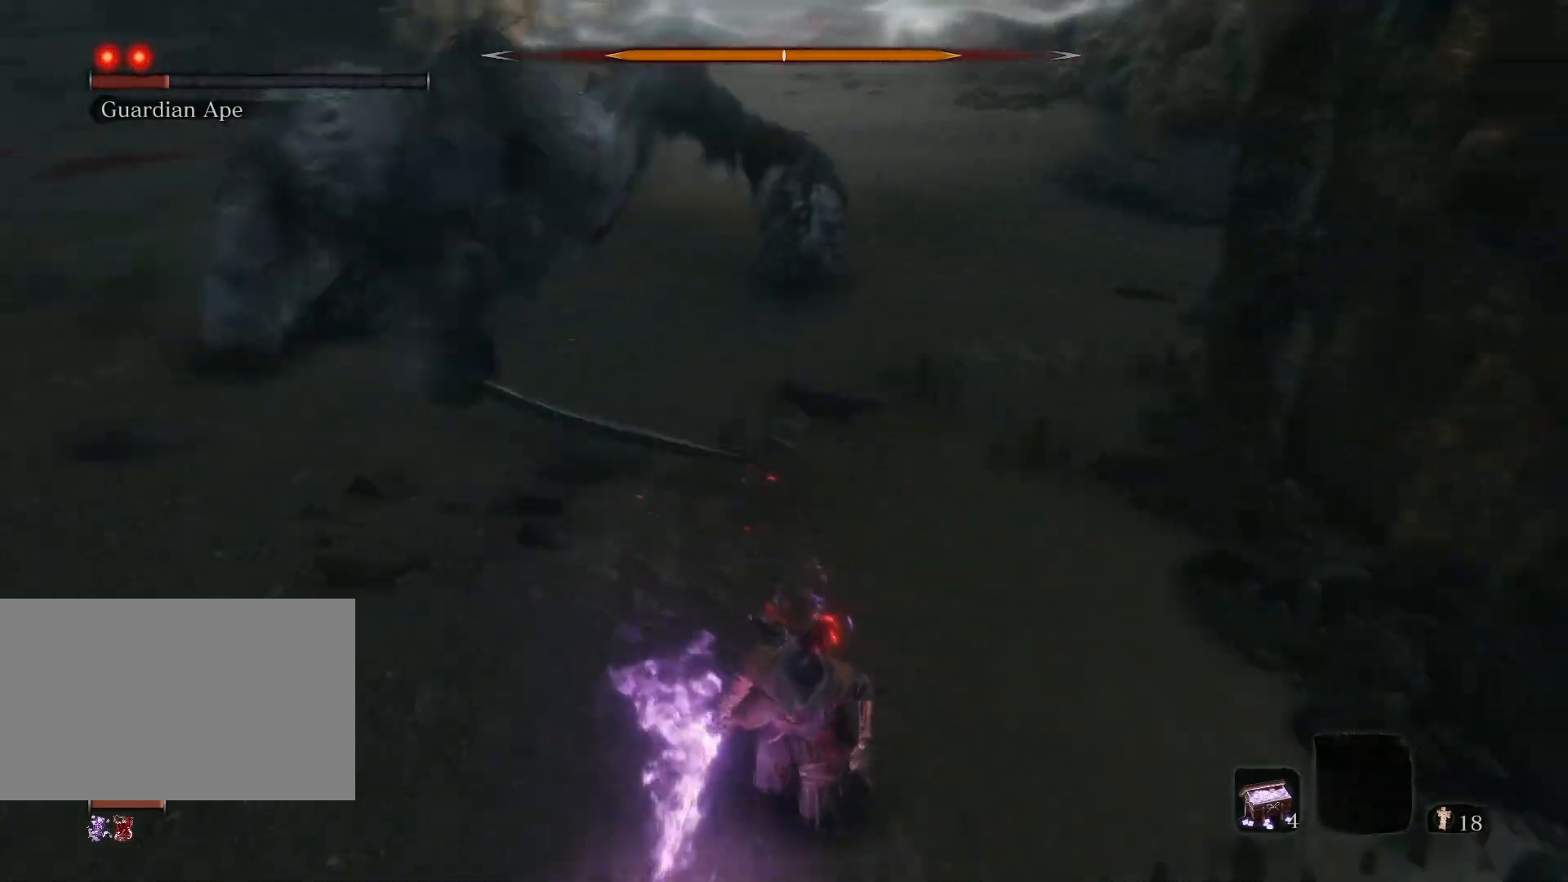
{"keys": ["s"], "mouse": [], "events": [[17, "a", "down"], [217, "a", "up"]]}
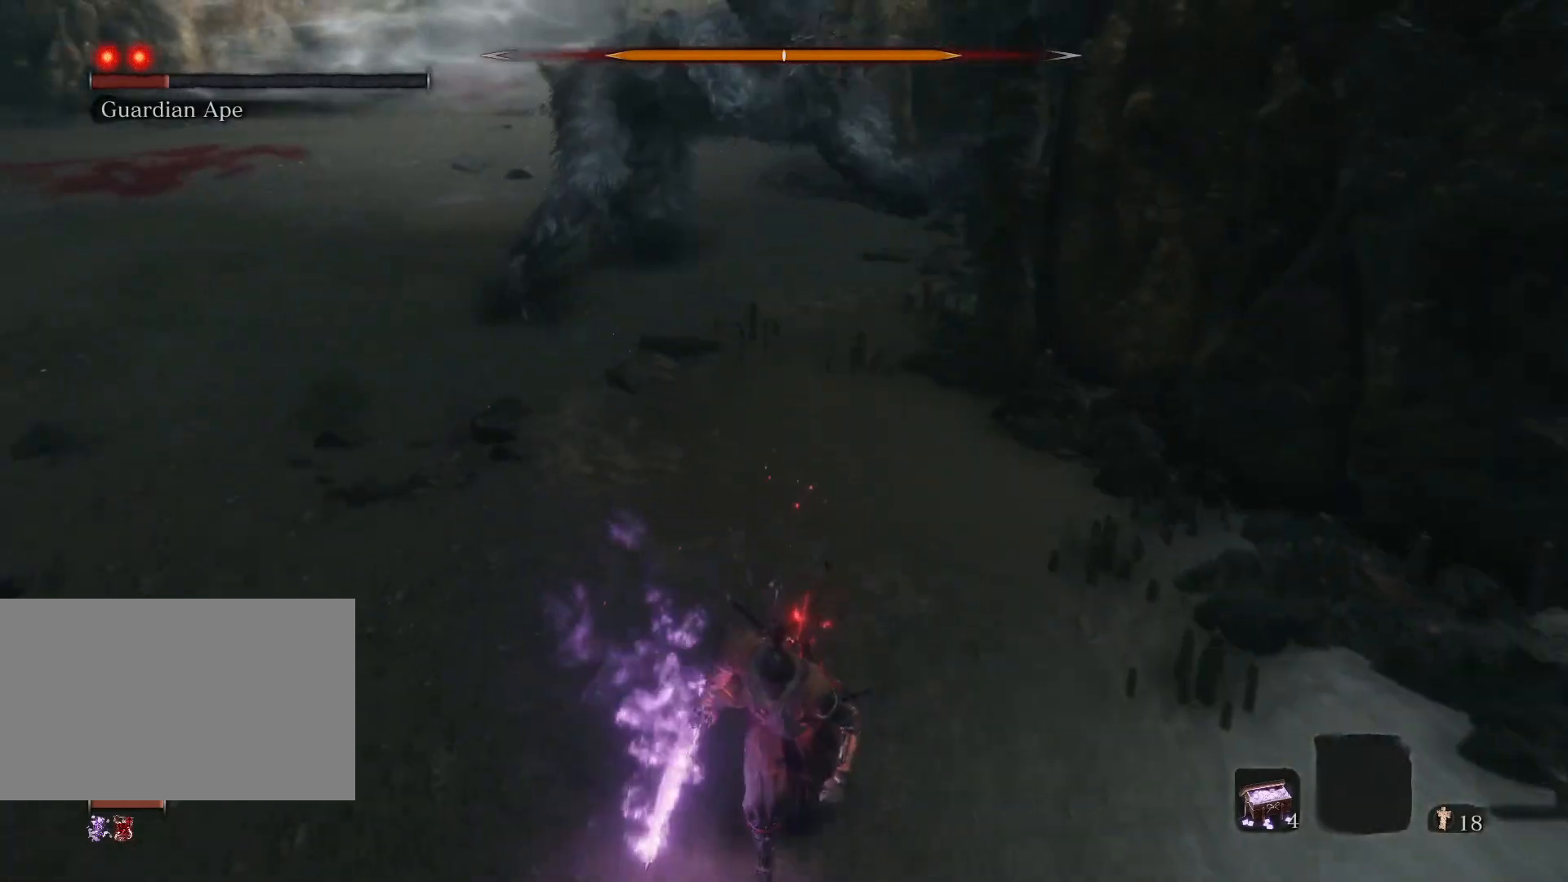
{"keys": ["s"], "mouse": [], "events": [[33, "s", "up"], [133, "s", "down"]]}
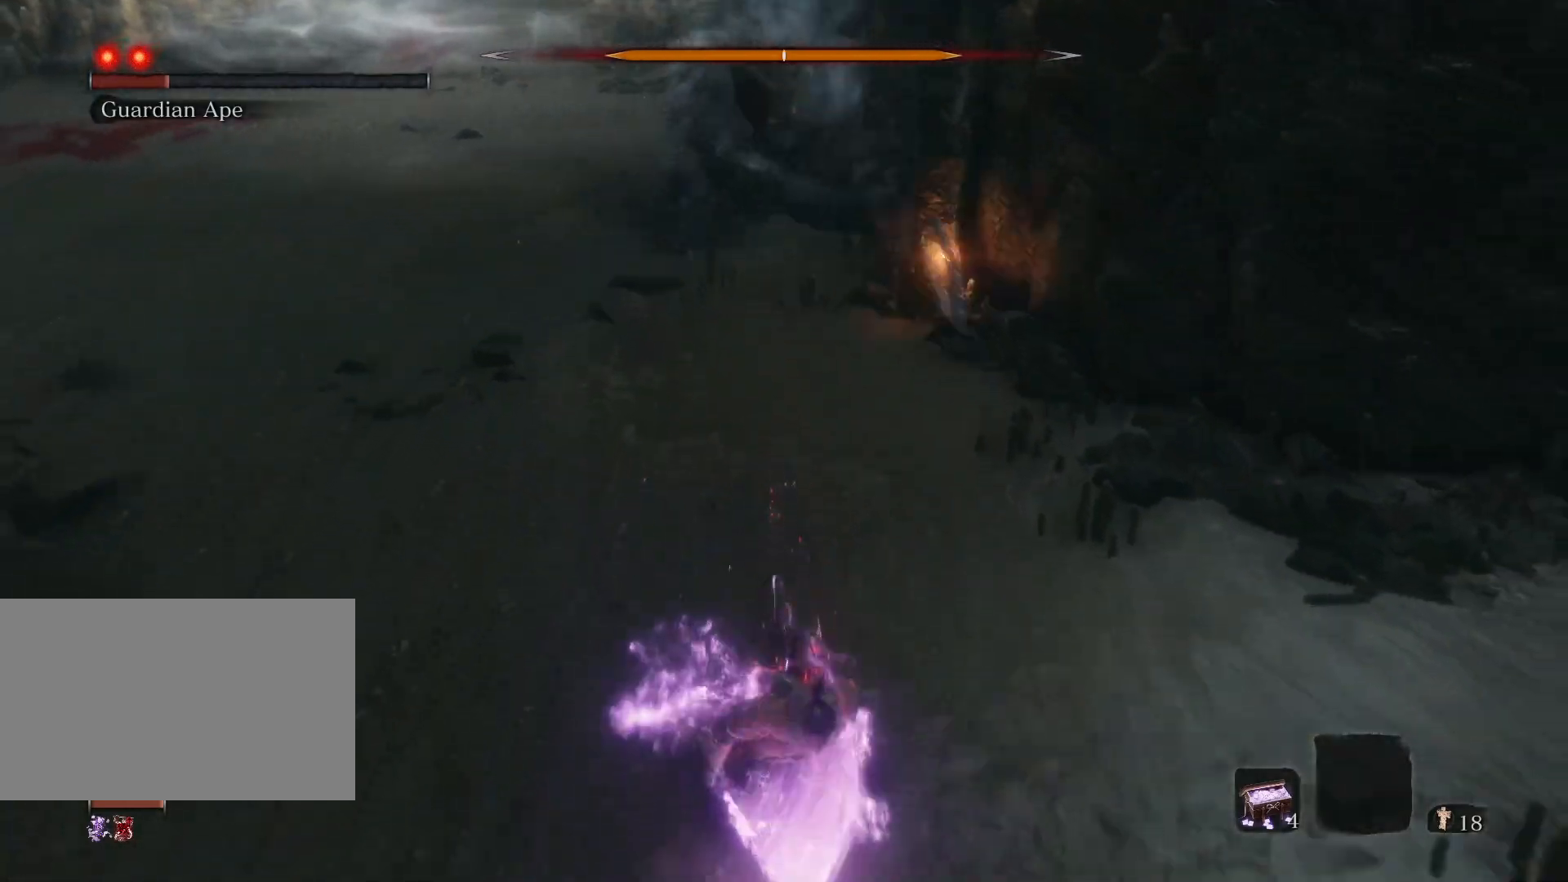
{"keys": ["w"], "mouse": [], "events": [[100, "d", "down"], [150, "s", "up"], [233, "w", "down"], [283, "d", "up"]]}
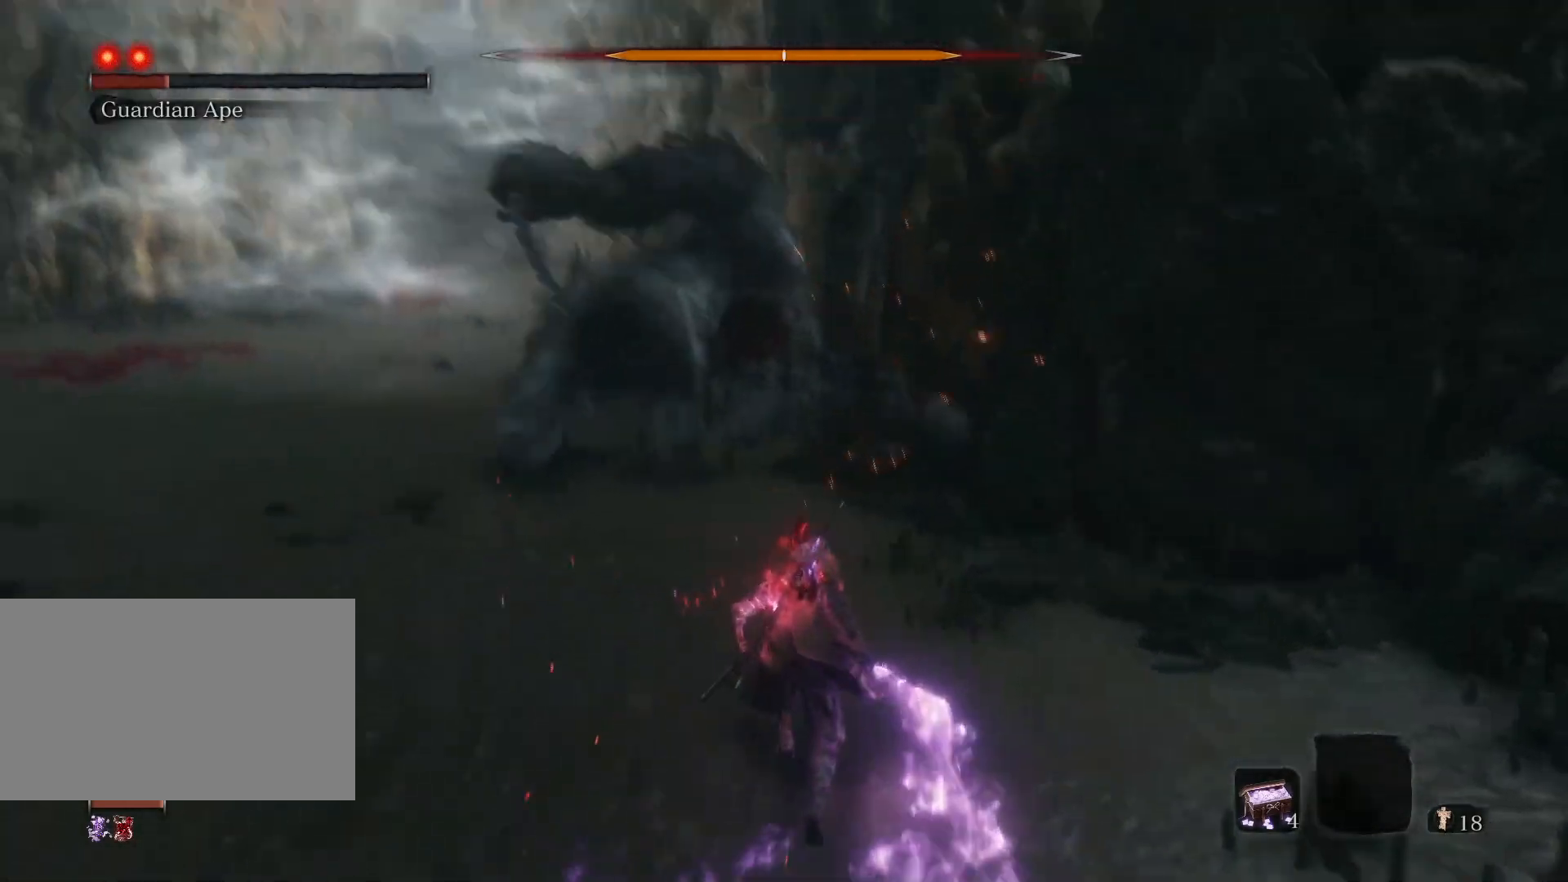
{"keys": ["w"], "mouse": [], "events": [[117, "mouse_left", "down"], [217, "mouse_left", "up"]]}
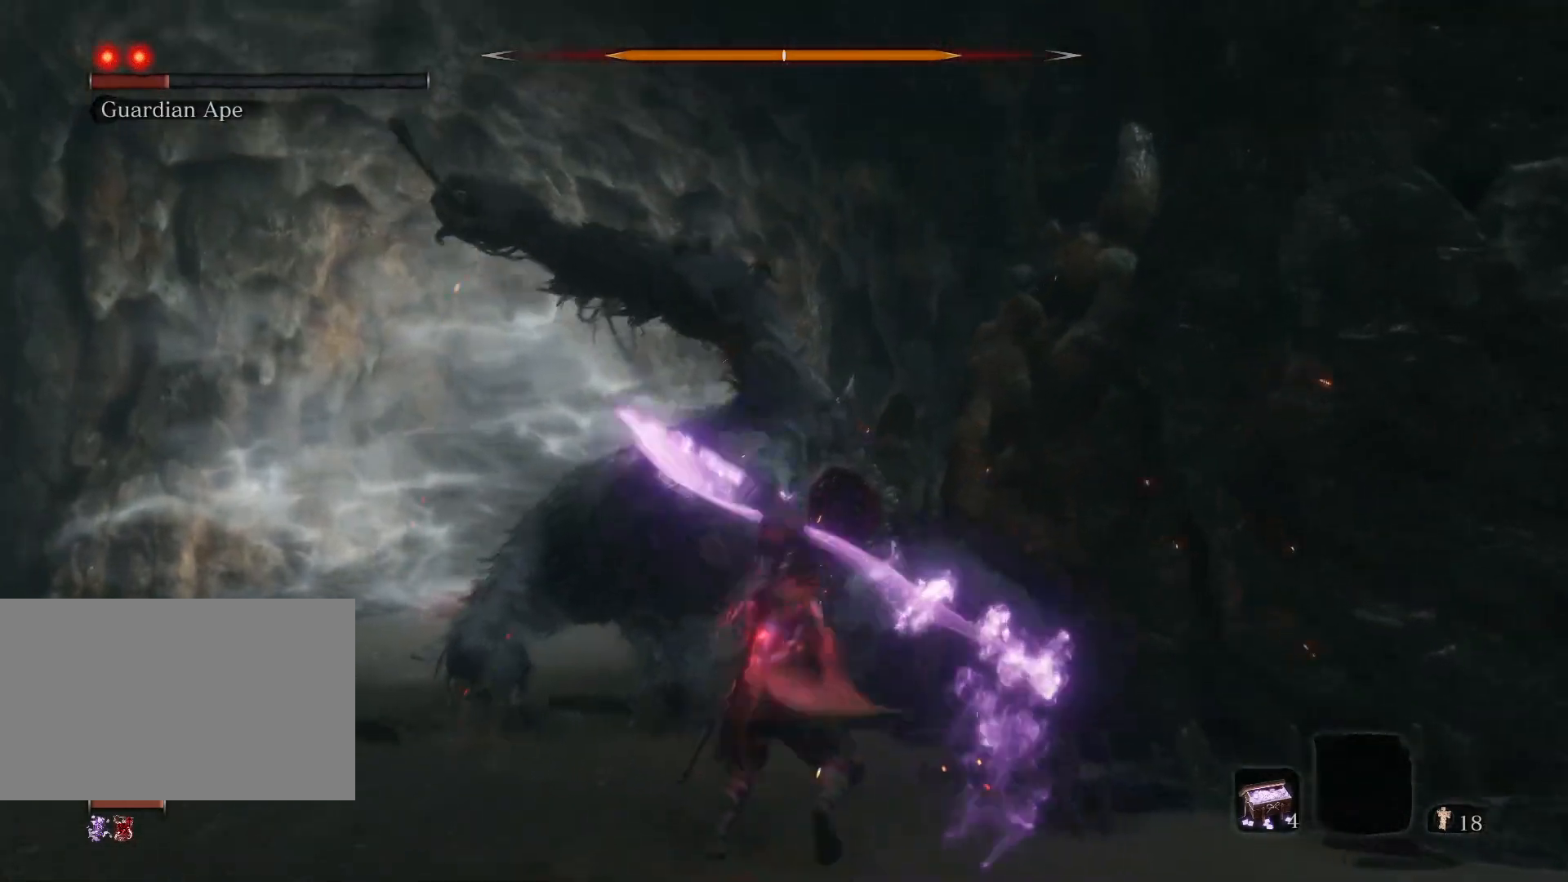
{"keys": ["s"], "mouse": [], "events": [[183, "w", "up"], [267, "s", "down"]]}
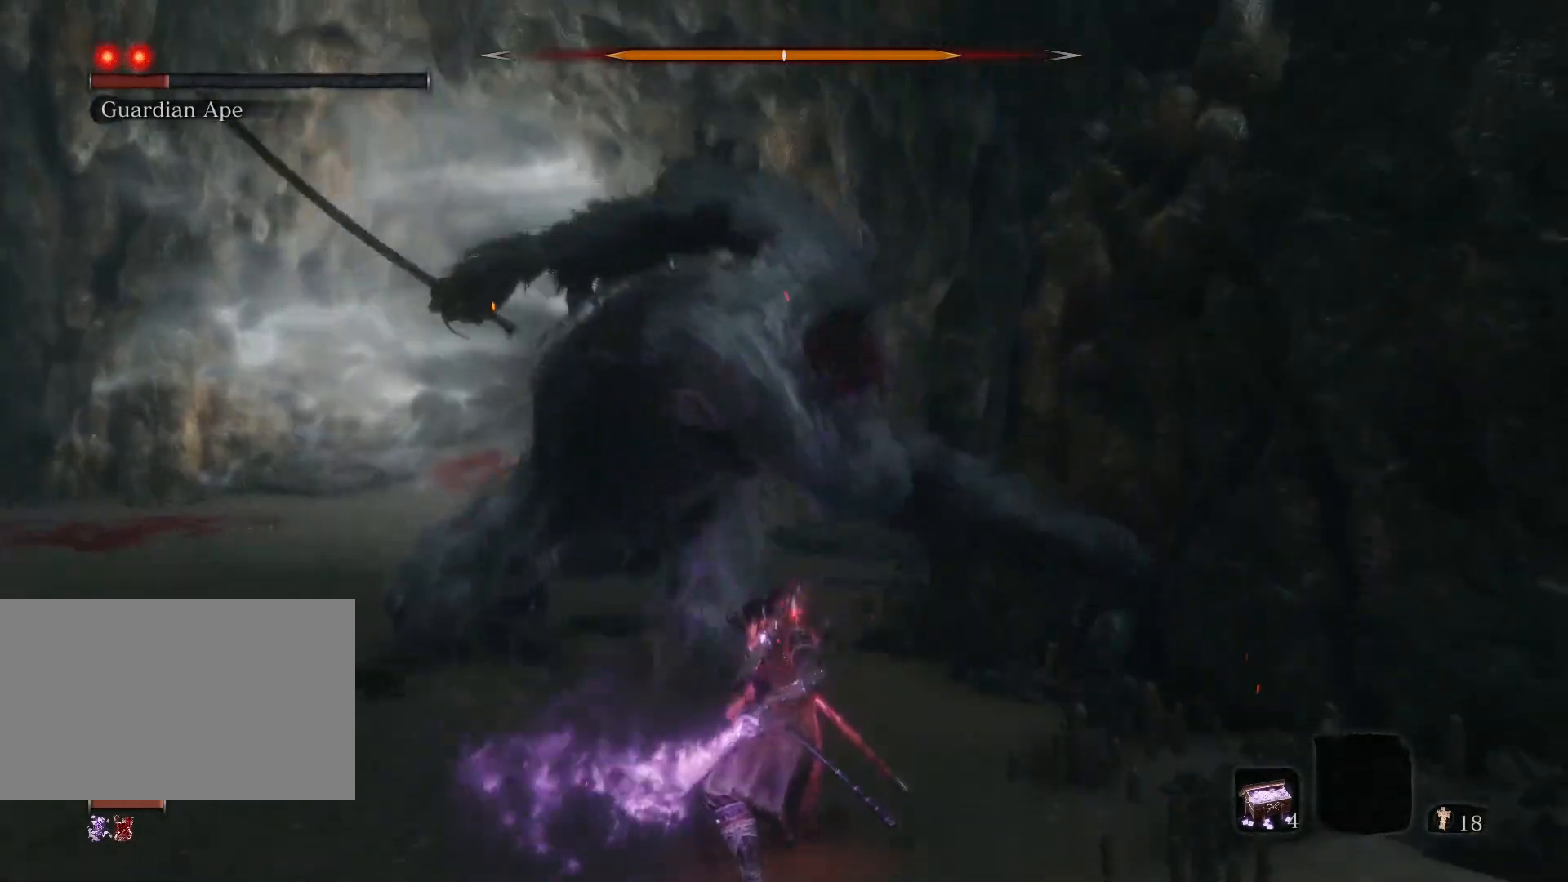
{"keys": ["s"], "mouse": [], "events": []}